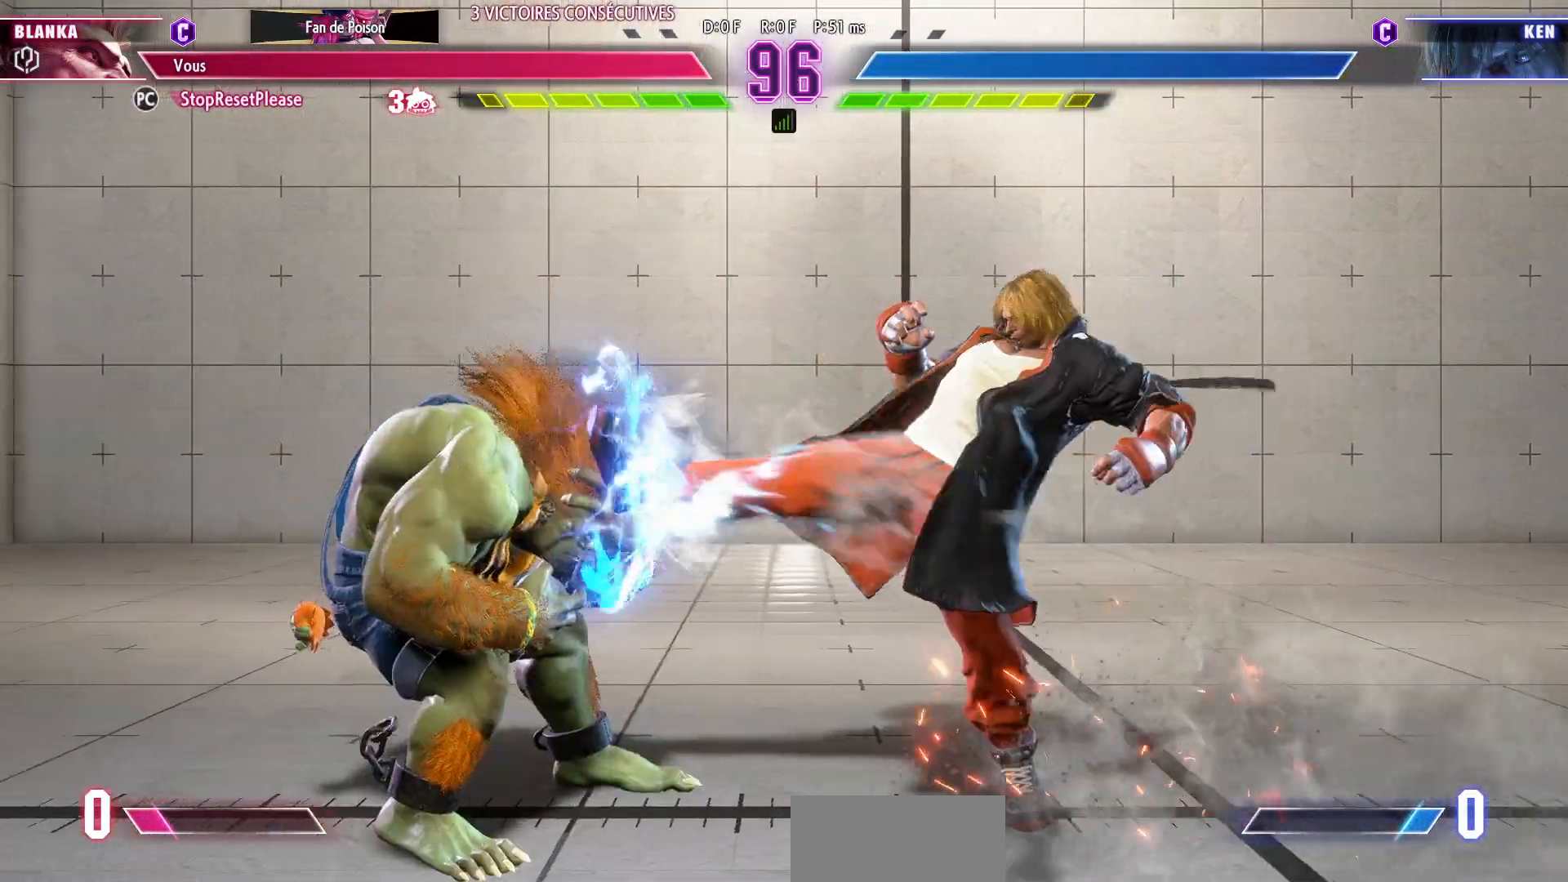
Gameplay with a controller (arcade stick); each line is a JSON object with the inputs held at the frame after it (dt_ms = milliseconds from this image to that frame). "events" lists button and stick changes between this image and that frame as [ms after this image, input, new state], when the widget could be followed in between. Not read: L3 R3.
{"dt_ms": 500, "buttons": [], "left_stick": "down-left", "events": [[67, "left_stick", "left"], [233, "left_stick", "down-left"], [317, "CIRCLE", "down"], [400, "CIRCLE", "up"]]}
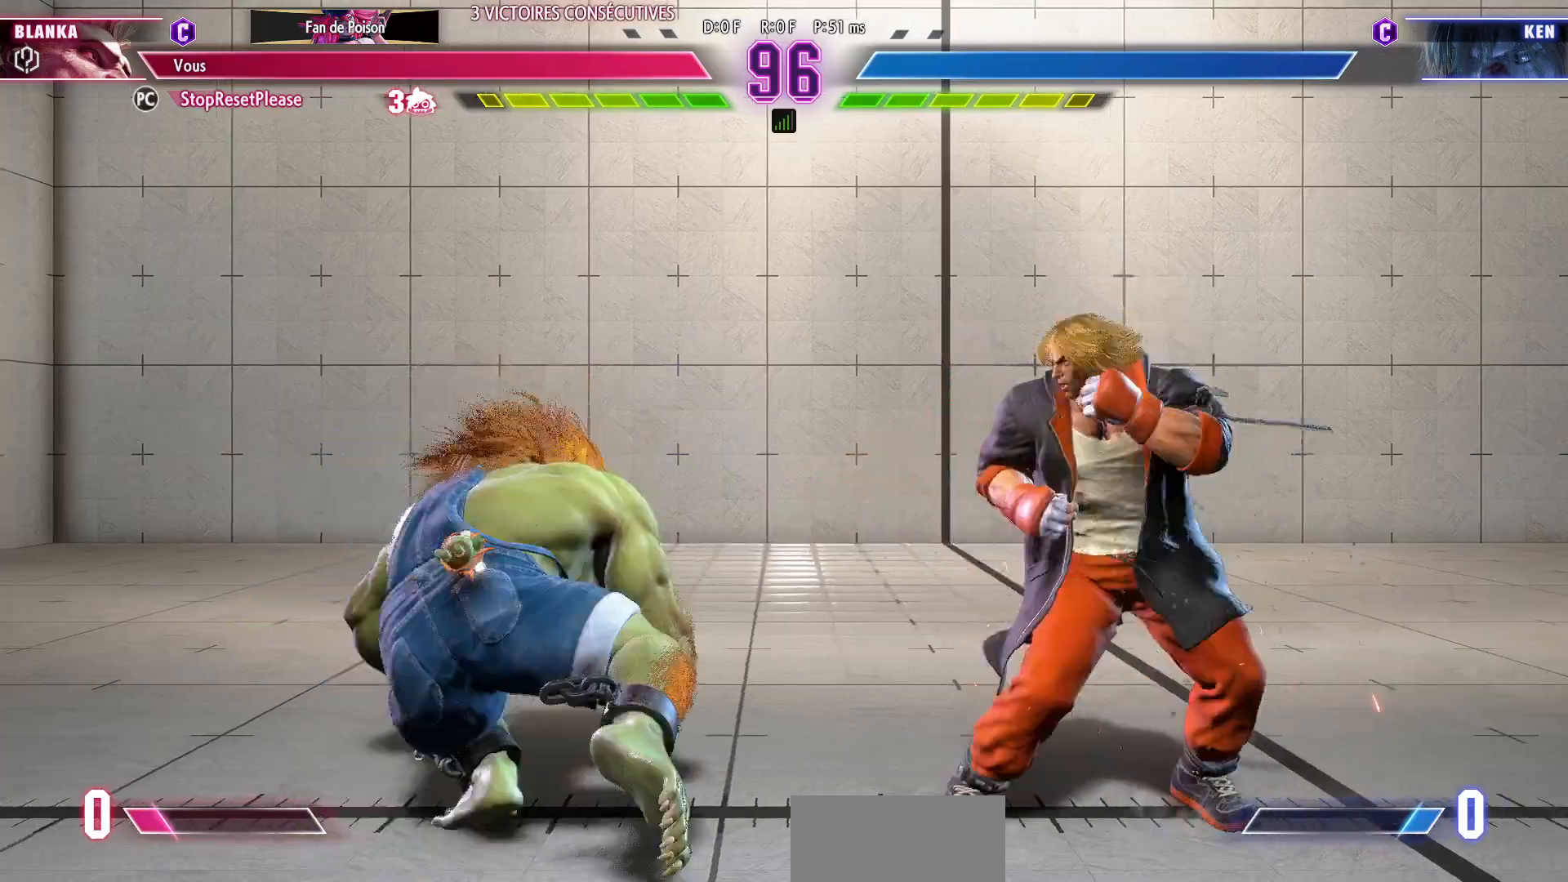
{"dt_ms": 500, "buttons": [], "left_stick": "left", "events": [[217, "left_stick", "left"]]}
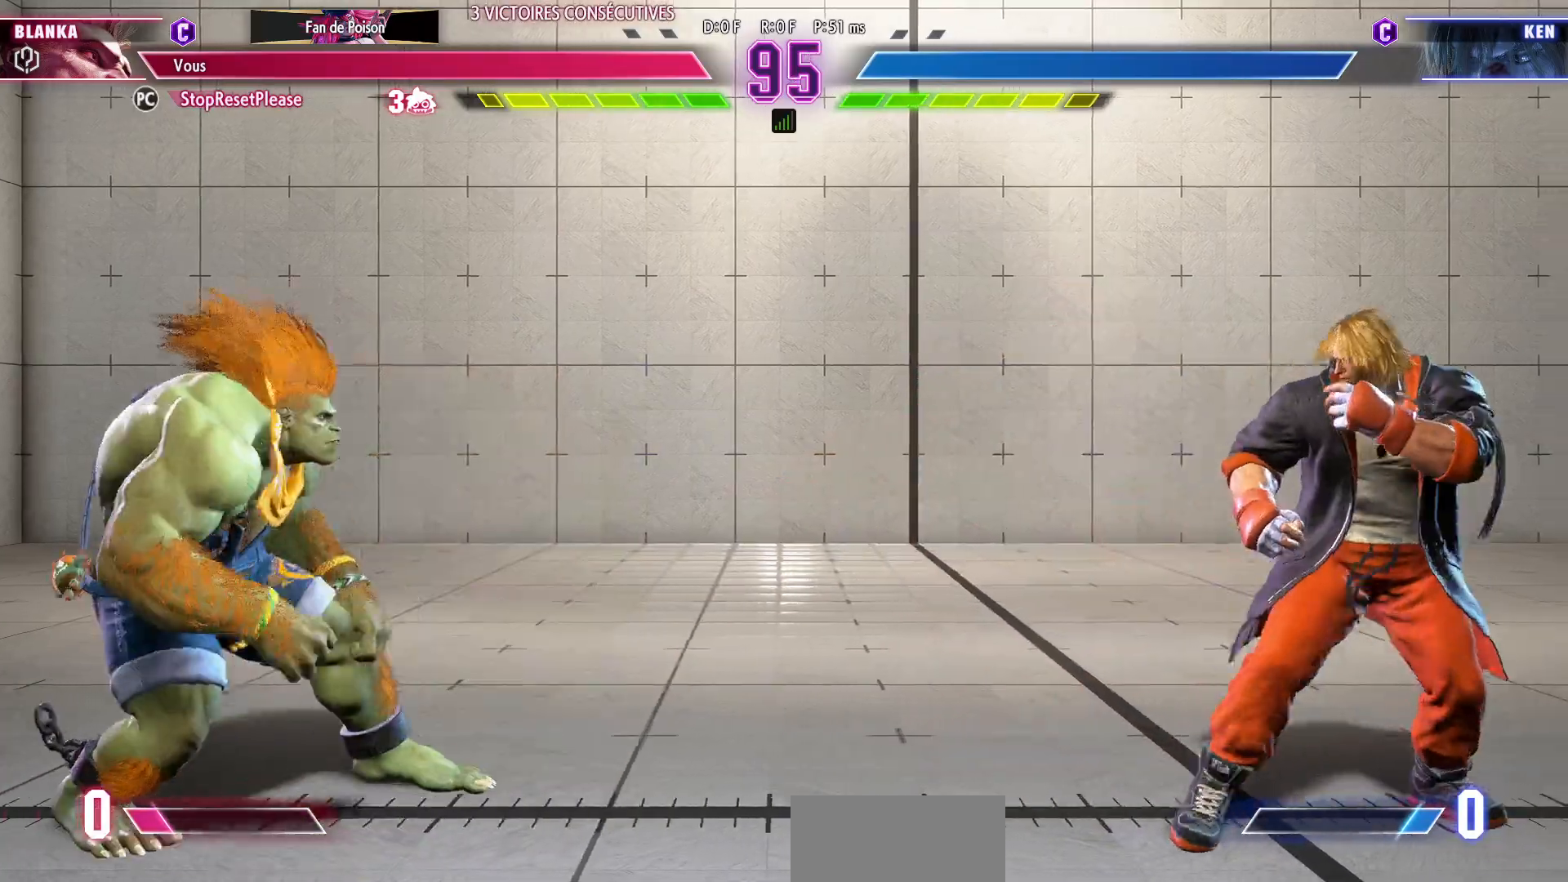
{"dt_ms": 500, "buttons": [], "left_stick": "center", "events": [[50, "left_stick", "center"], [100, "left_stick", "up-right"], [333, "left_stick", "center"]]}
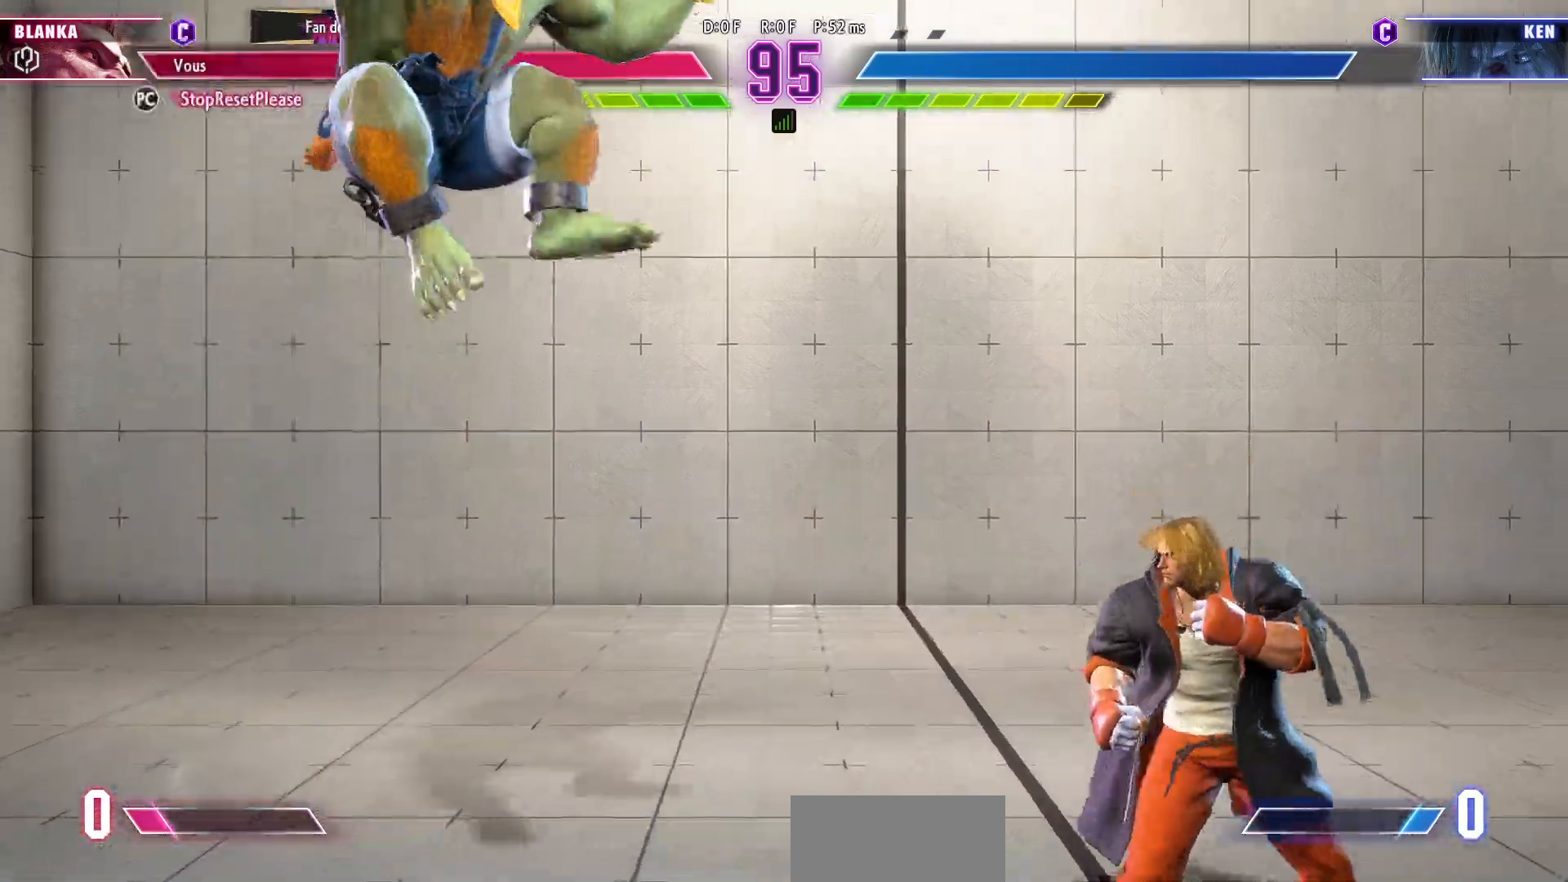
{"dt_ms": 1000, "buttons": [], "left_stick": "down-left"}
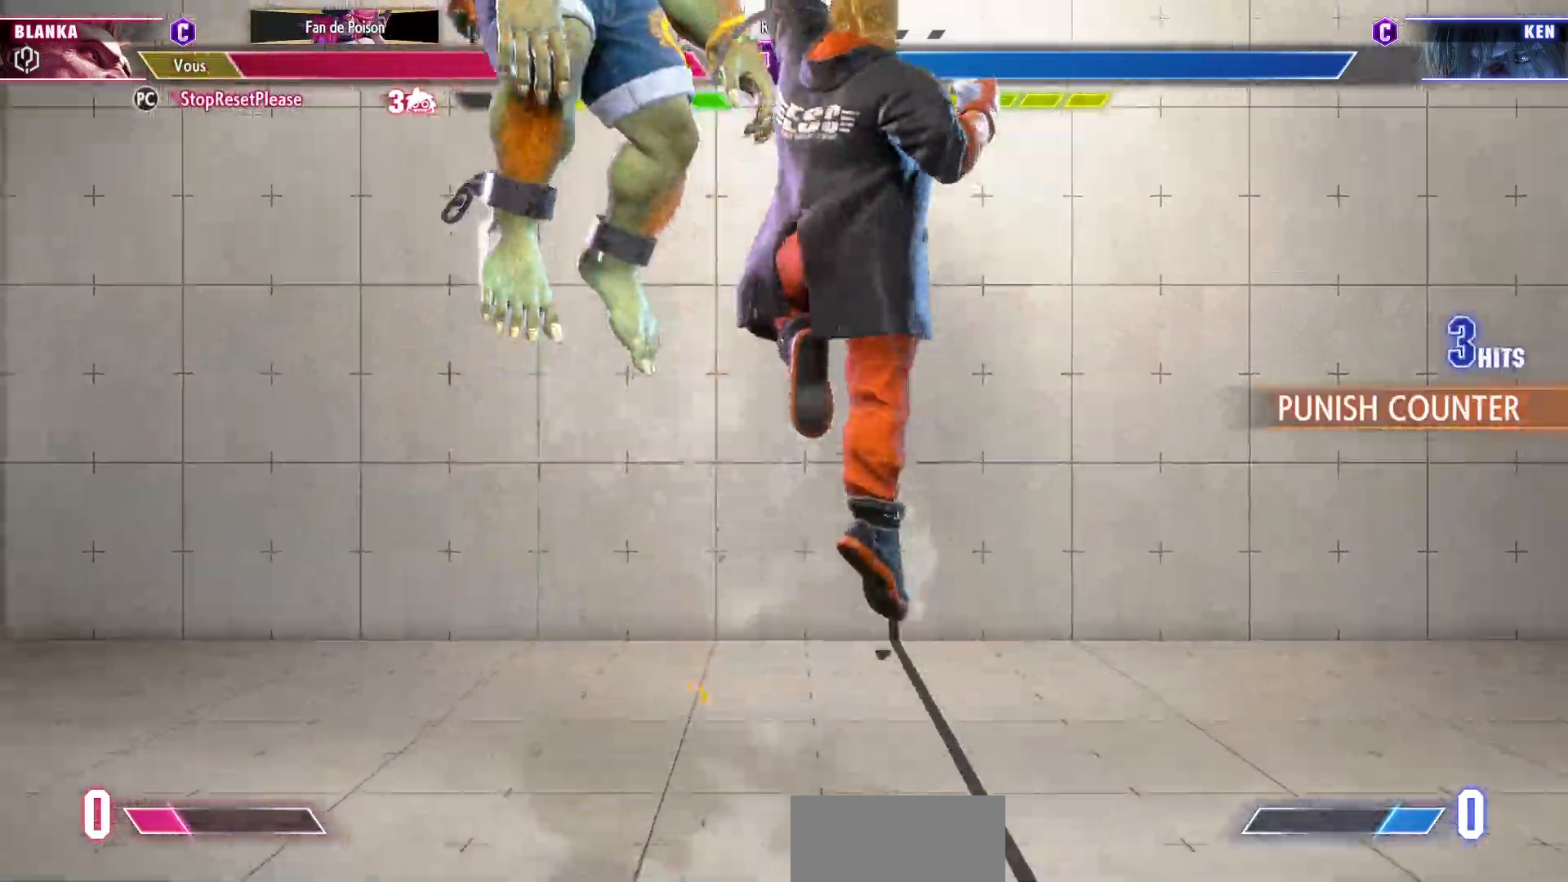
{"dt_ms": 500, "buttons": ["CIRCLE", "R2"], "left_stick": "down-left", "events": [[367, "CIRCLE", "down"], [367, "R2", "down"], [433, "CIRCLE", "up"], [433, "R2", "up"], [483, "CIRCLE", "down"], [500, "R2", "down"]]}
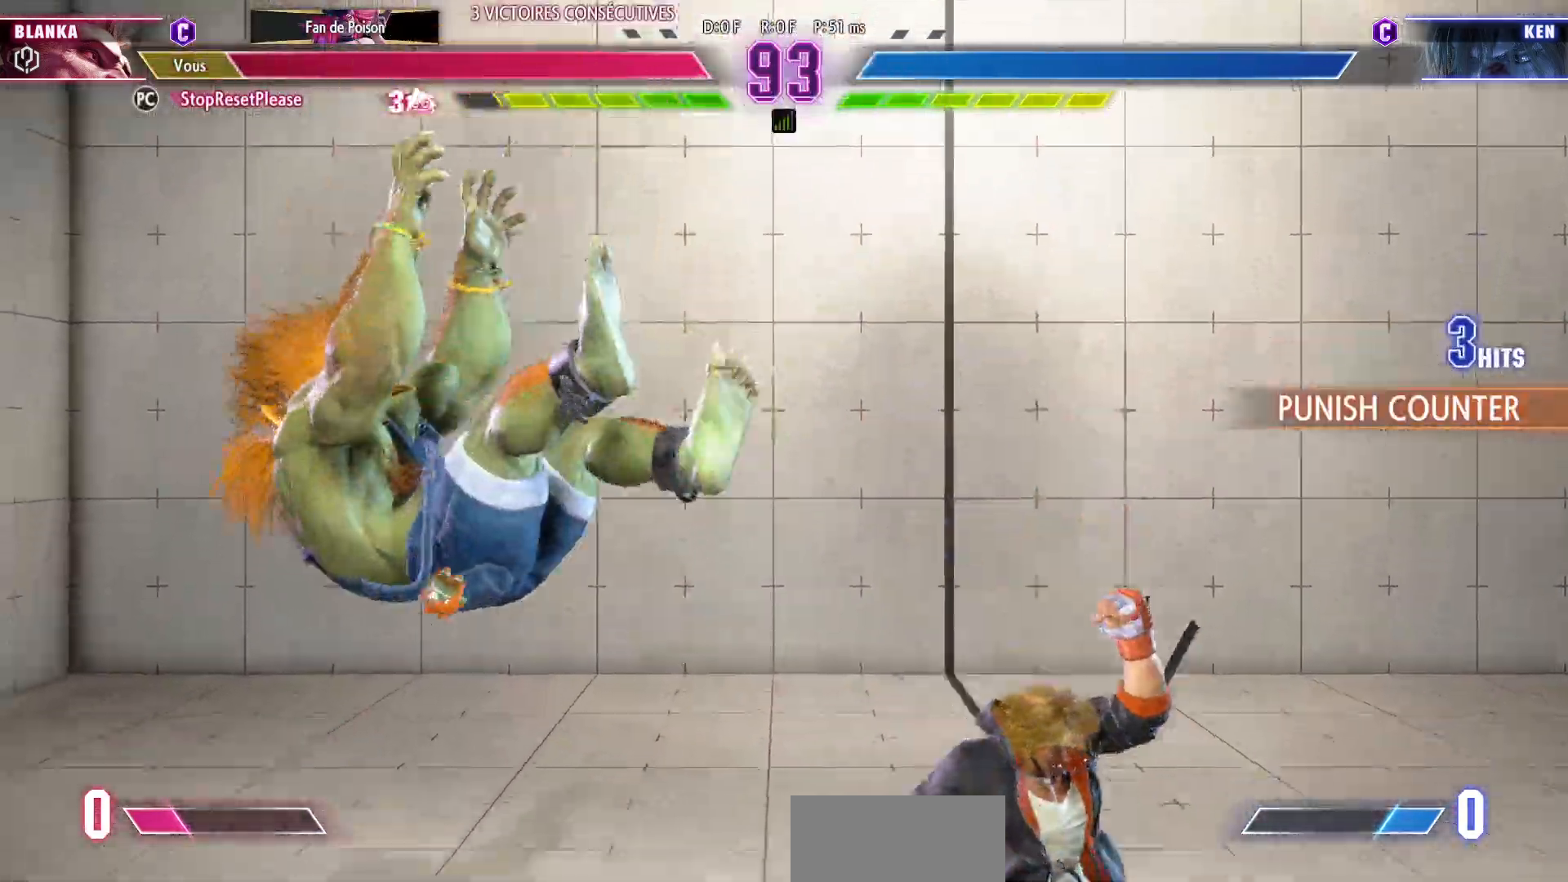
{"dt_ms": 500, "buttons": [], "left_stick": "down-left", "events": [[100, "CIRCLE", "up"], [117, "R2", "up"]]}
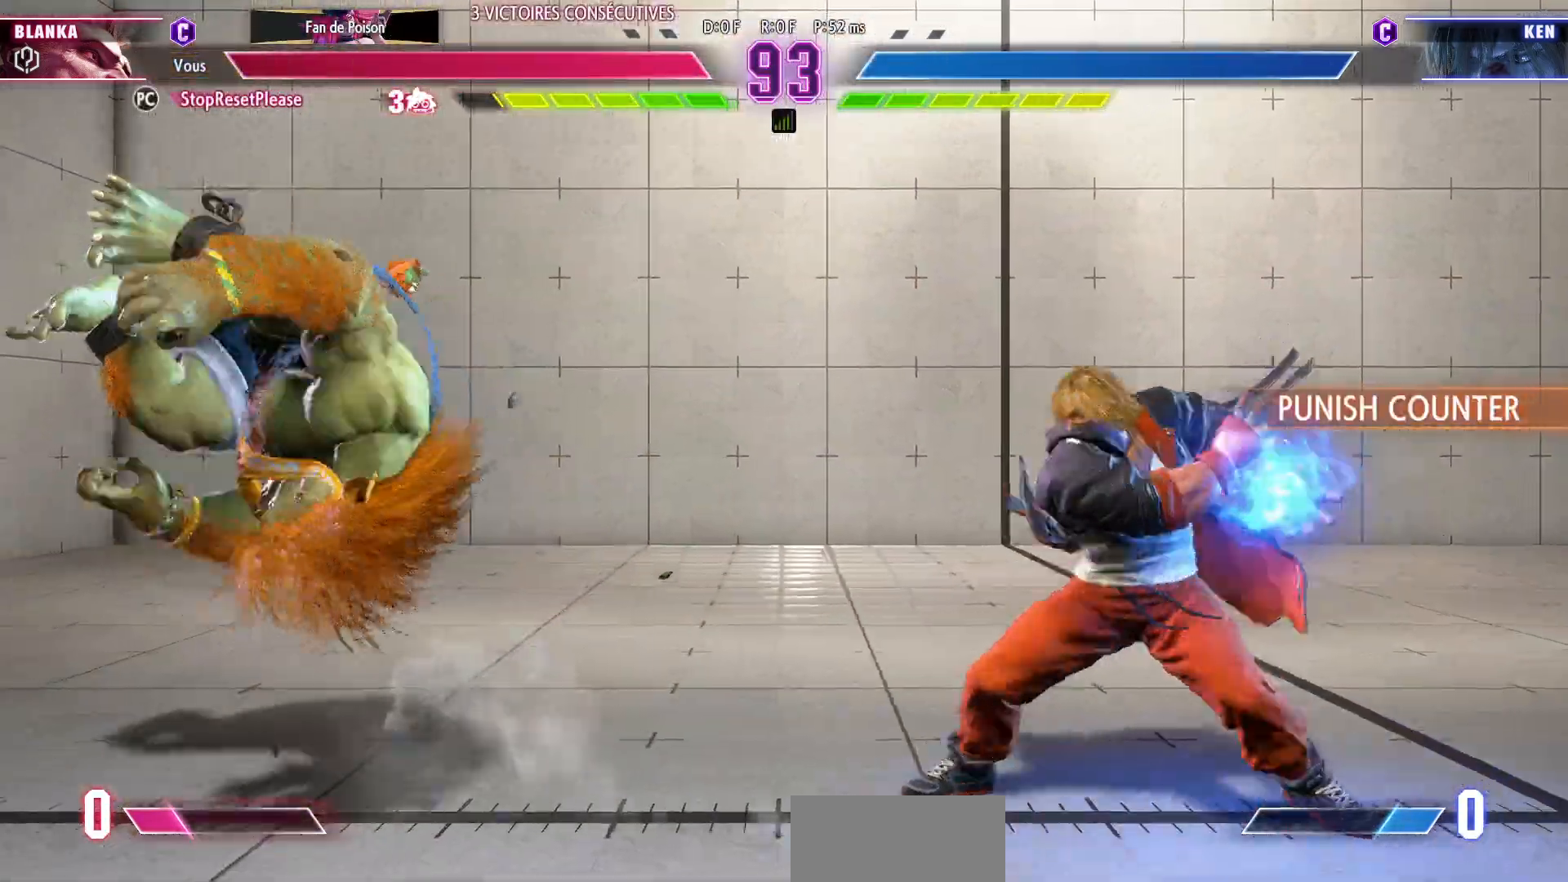
{"dt_ms": 1000, "buttons": [], "left_stick": "down-left"}
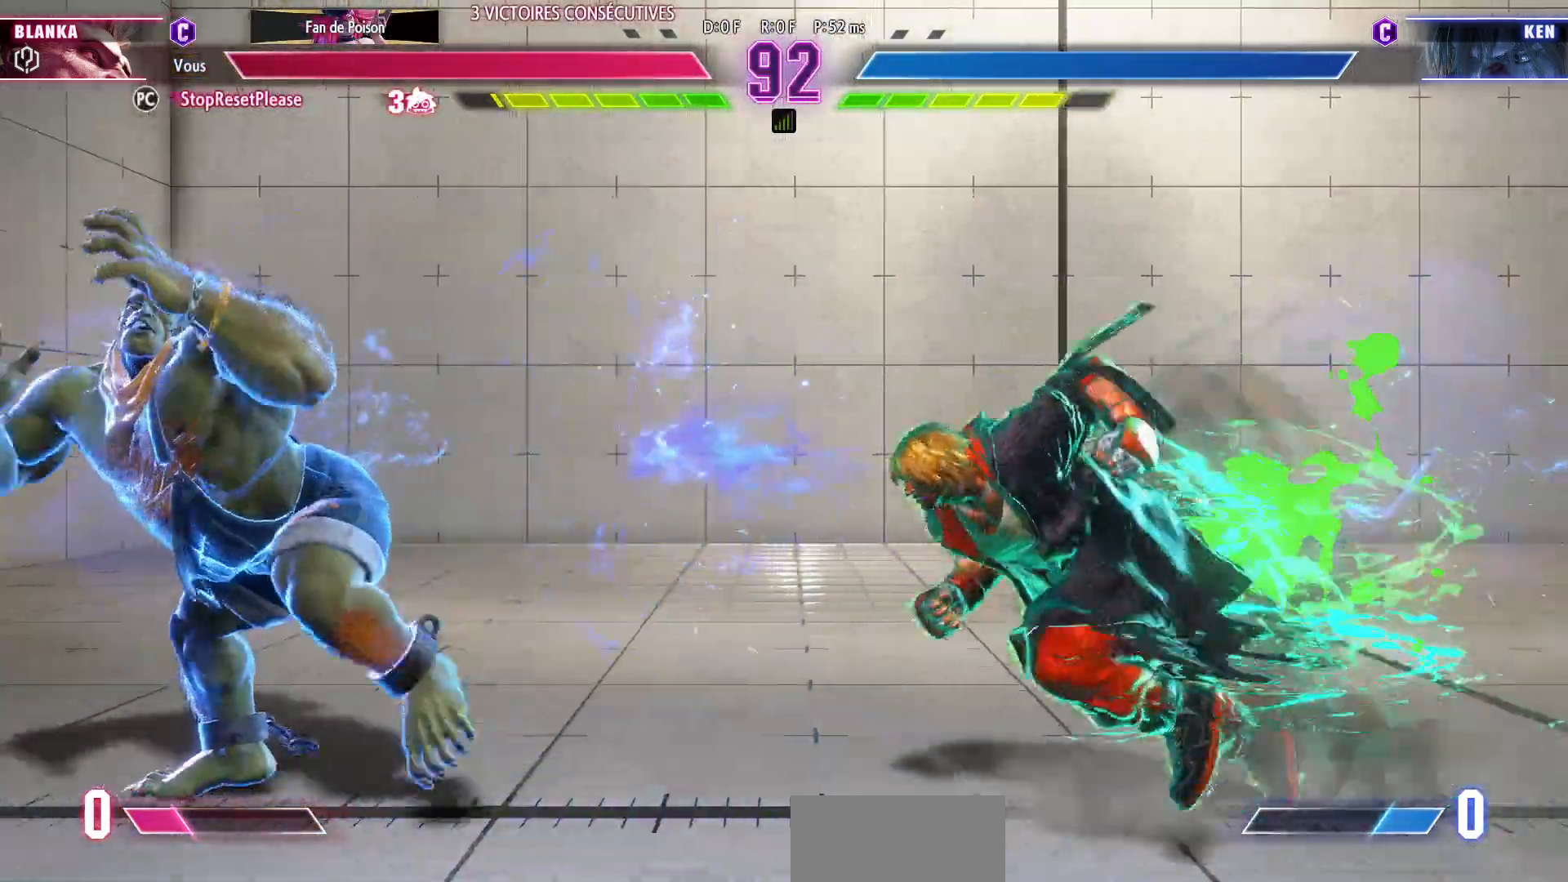
{"dt_ms": 500, "buttons": [], "left_stick": "down-left", "events": [[300, "SQUARE", "down"], [417, "SQUARE", "up"]]}
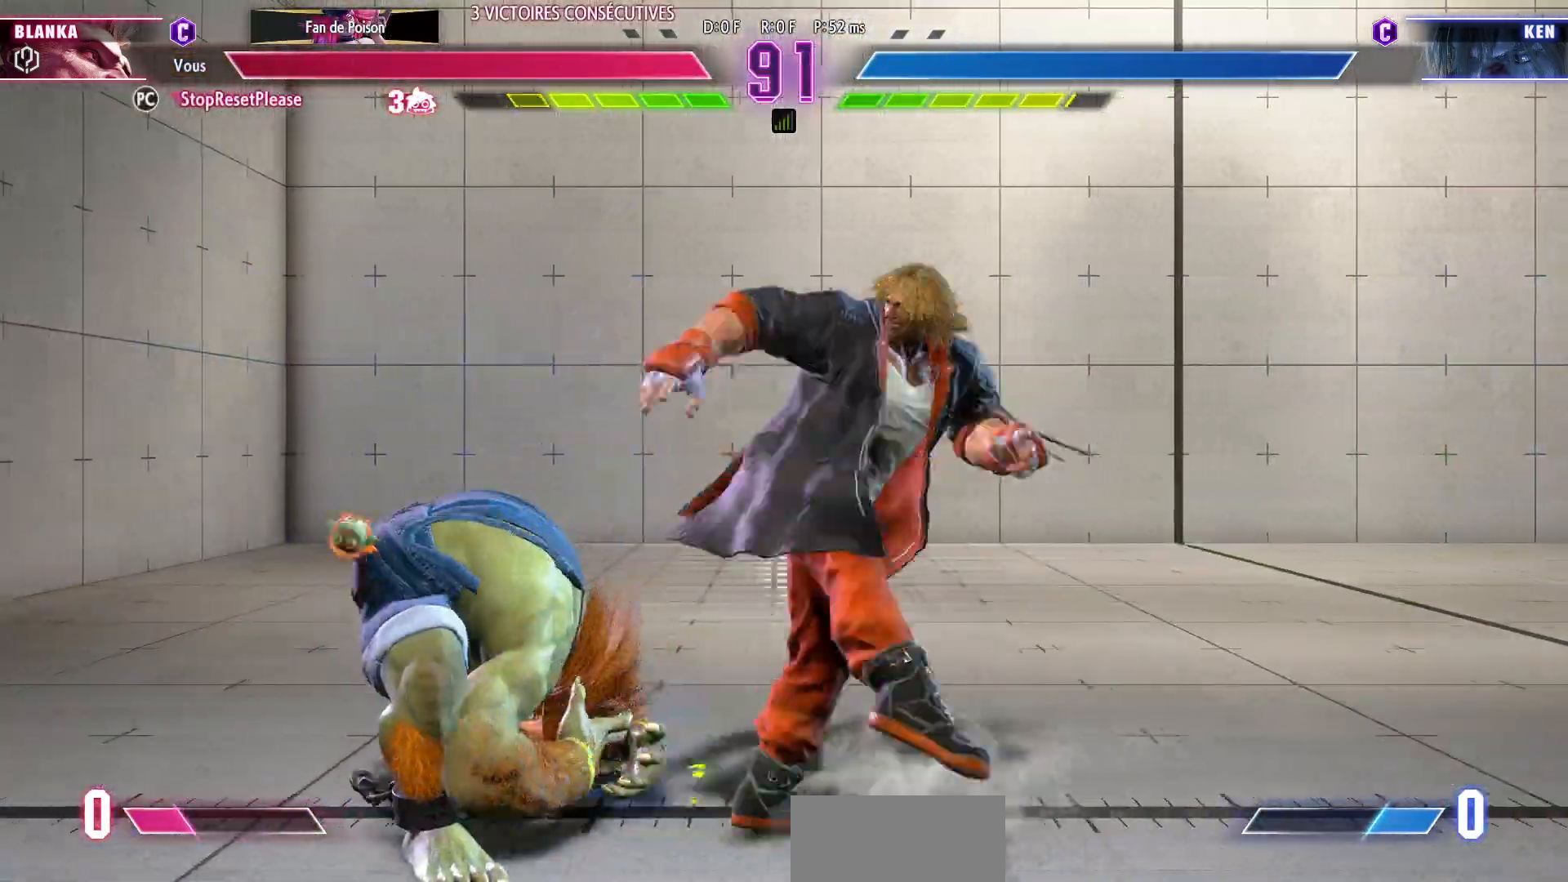
{"dt_ms": 500, "buttons": ["CROSS"], "left_stick": "down-left", "events": [[433, "CROSS", "down"]]}
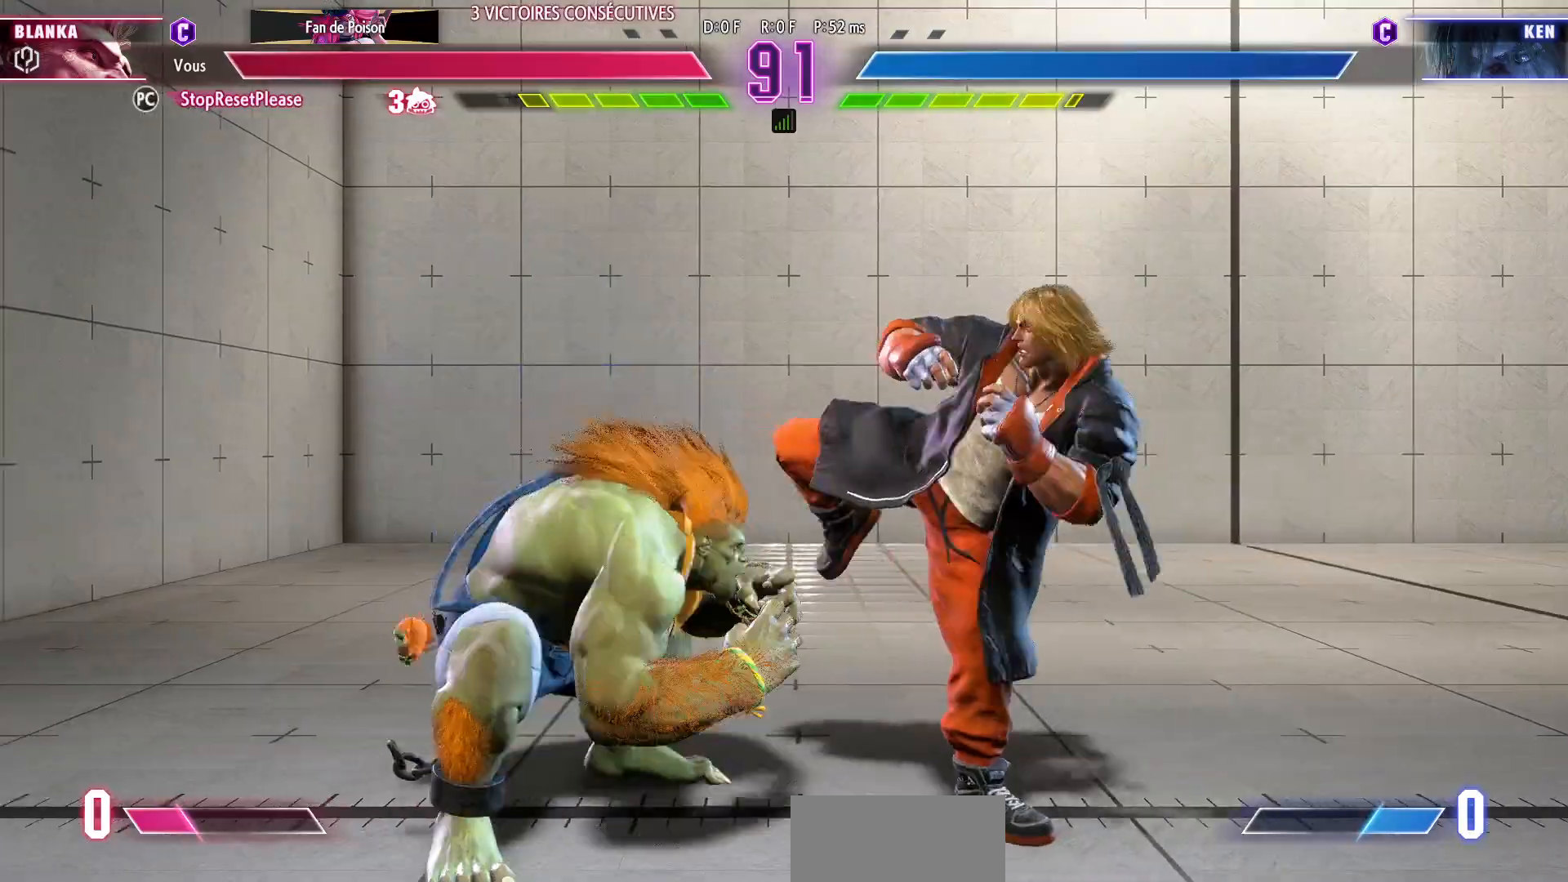
{"dt_ms": 500, "buttons": [], "left_stick": "center", "events": [[17, "CROSS", "up"], [400, "CIRCLE", "down"], [483, "CIRCLE", "up"], [500, "left_stick", "center"]]}
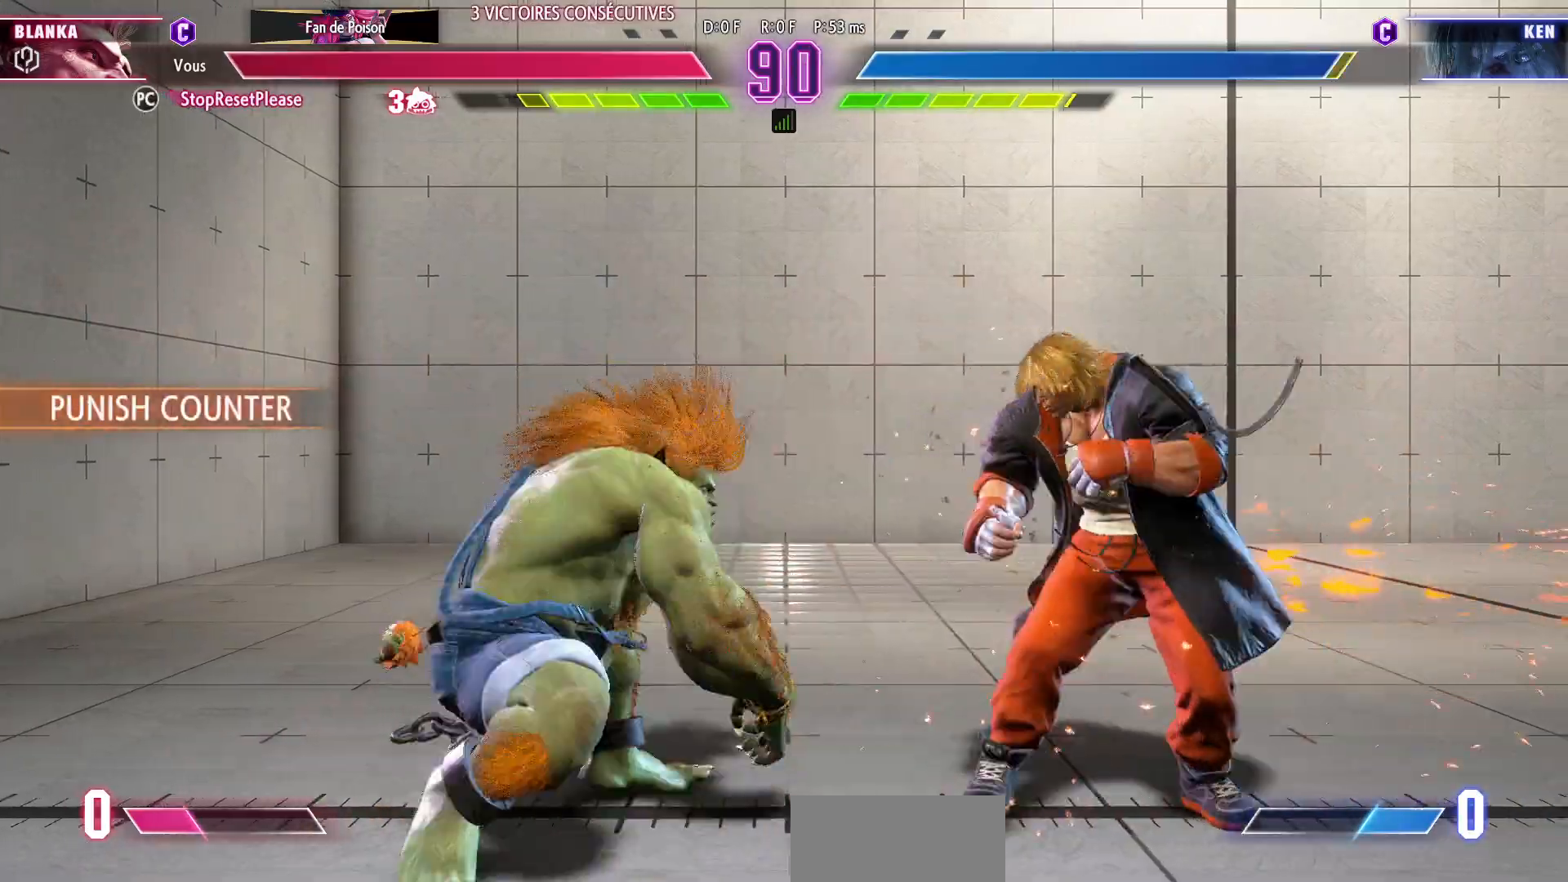
{"dt_ms": 500, "buttons": ["CIRCLE"], "left_stick": "down-left", "events": [[50, "left_stick", "right"], [100, "left_stick", "center"], [167, "left_stick", "right"], [267, "left_stick", "center"], [350, "left_stick", "left"], [417, "left_stick", "down-left"], [483, "CIRCLE", "down"]]}
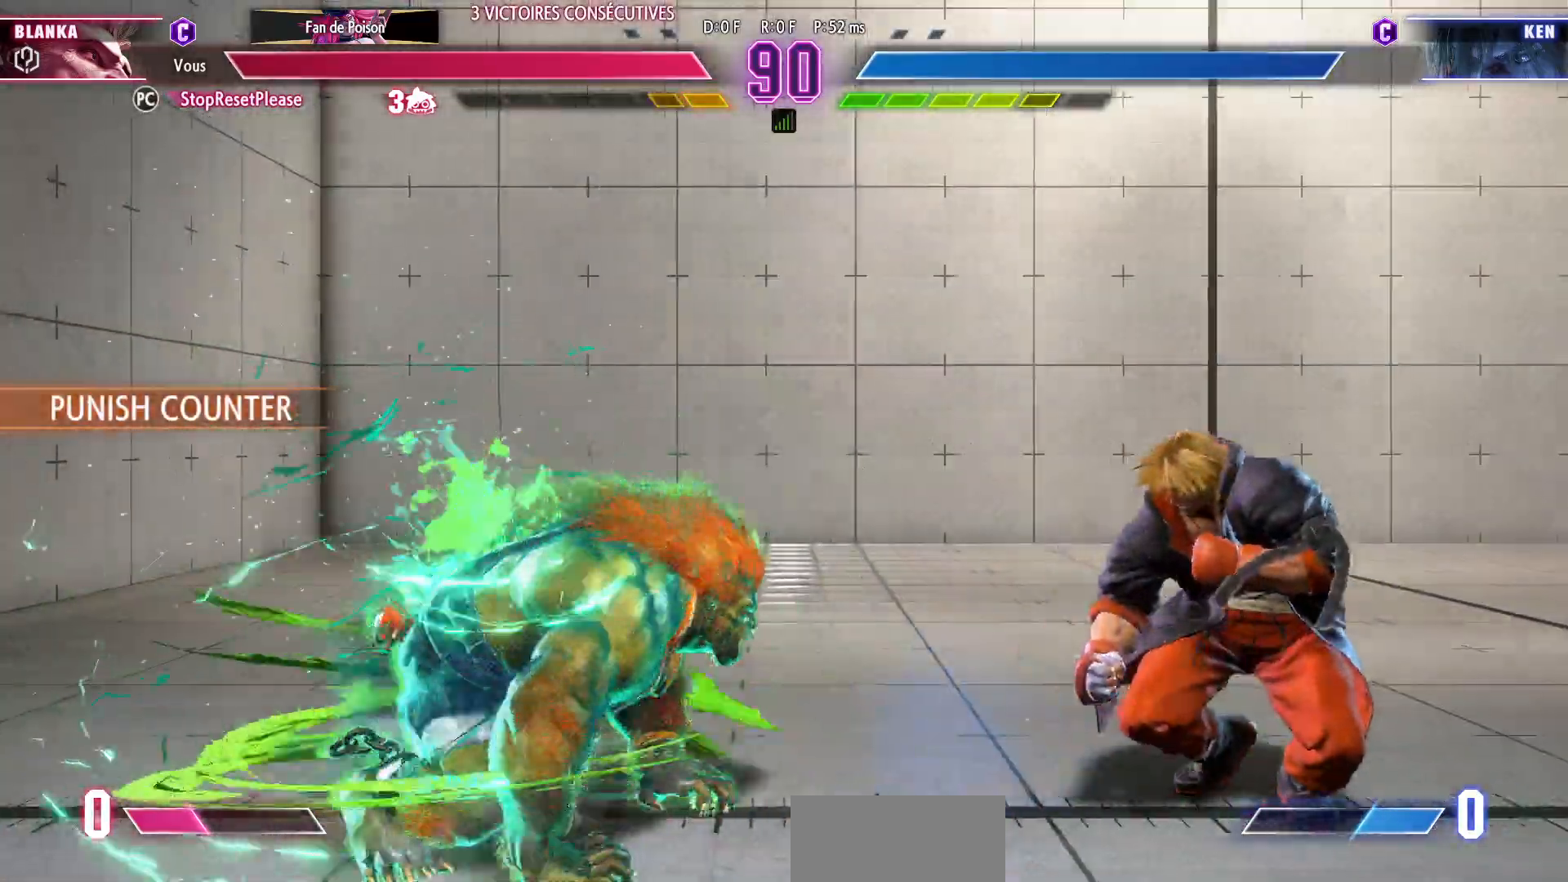
{"dt_ms": 500, "buttons": [], "left_stick": "down-left", "events": [[100, "CIRCLE", "up"]]}
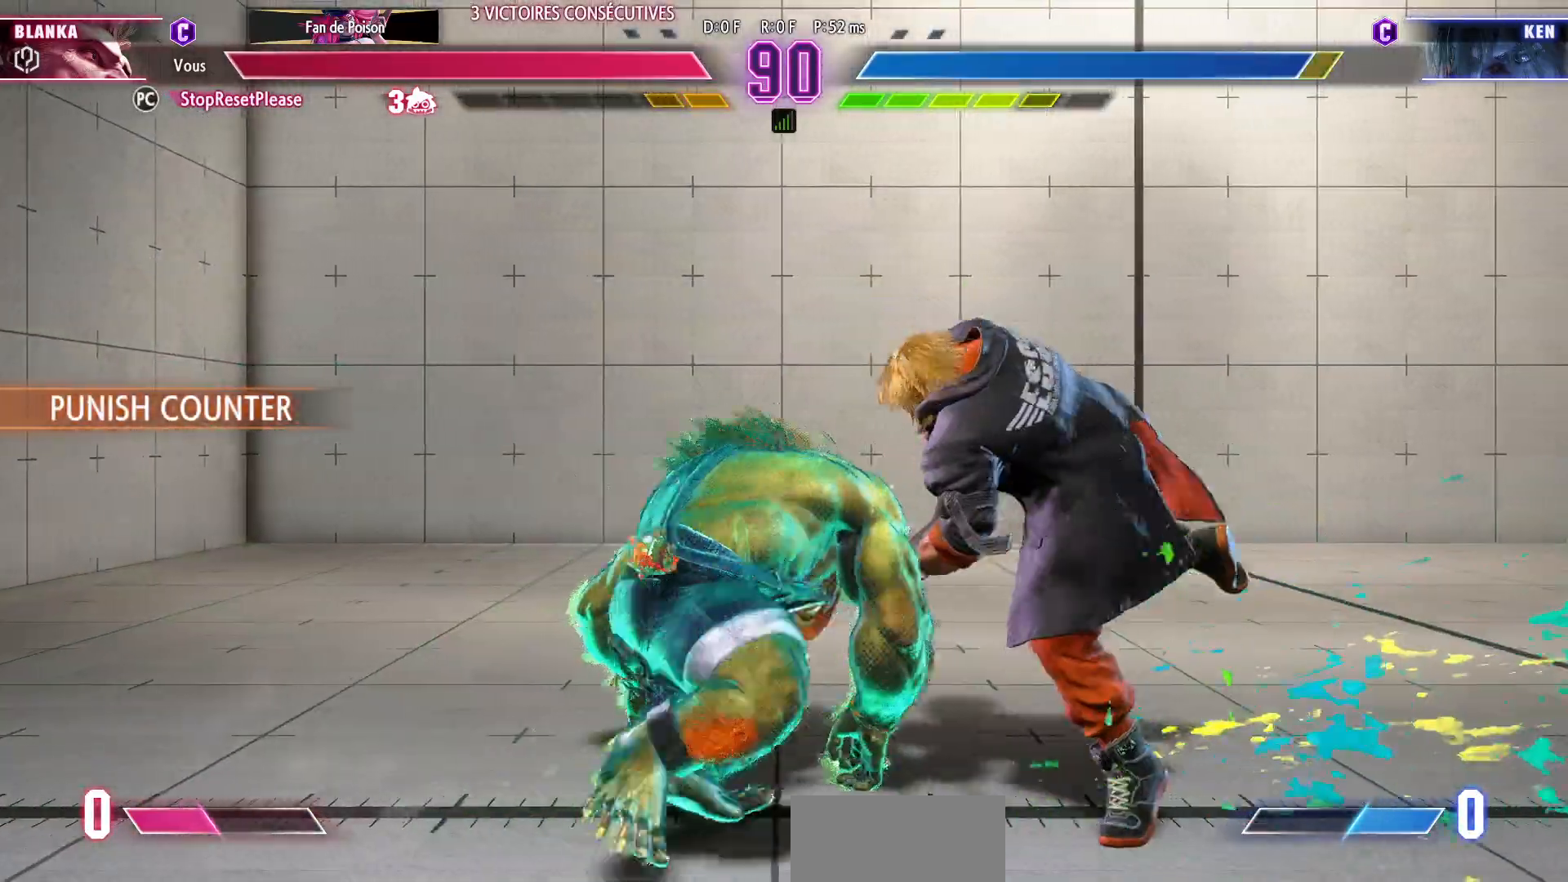
{"dt_ms": 500, "buttons": [], "left_stick": "left", "events": [[67, "TRIANGLE", "down"], [150, "TRIANGLE", "up"], [200, "left_stick", "down-right"], [250, "left_stick", "right"], [267, "TRIANGLE", "down"], [350, "TRIANGLE", "up"], [350, "left_stick", "center"], [400, "left_stick", "left"]]}
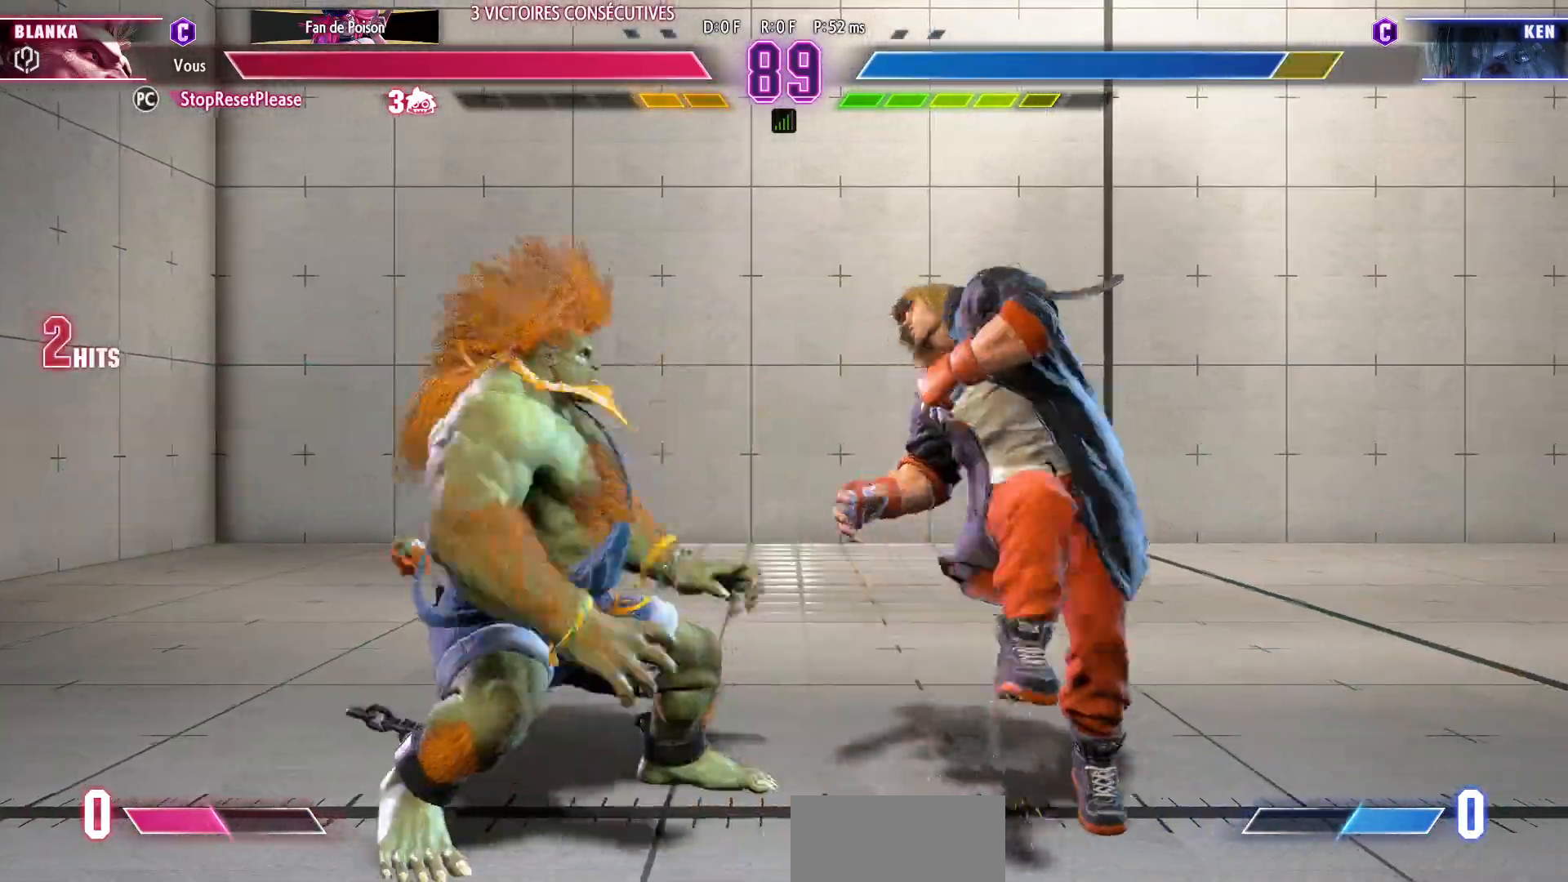
{"dt_ms": 500, "buttons": [], "left_stick": "left", "events": []}
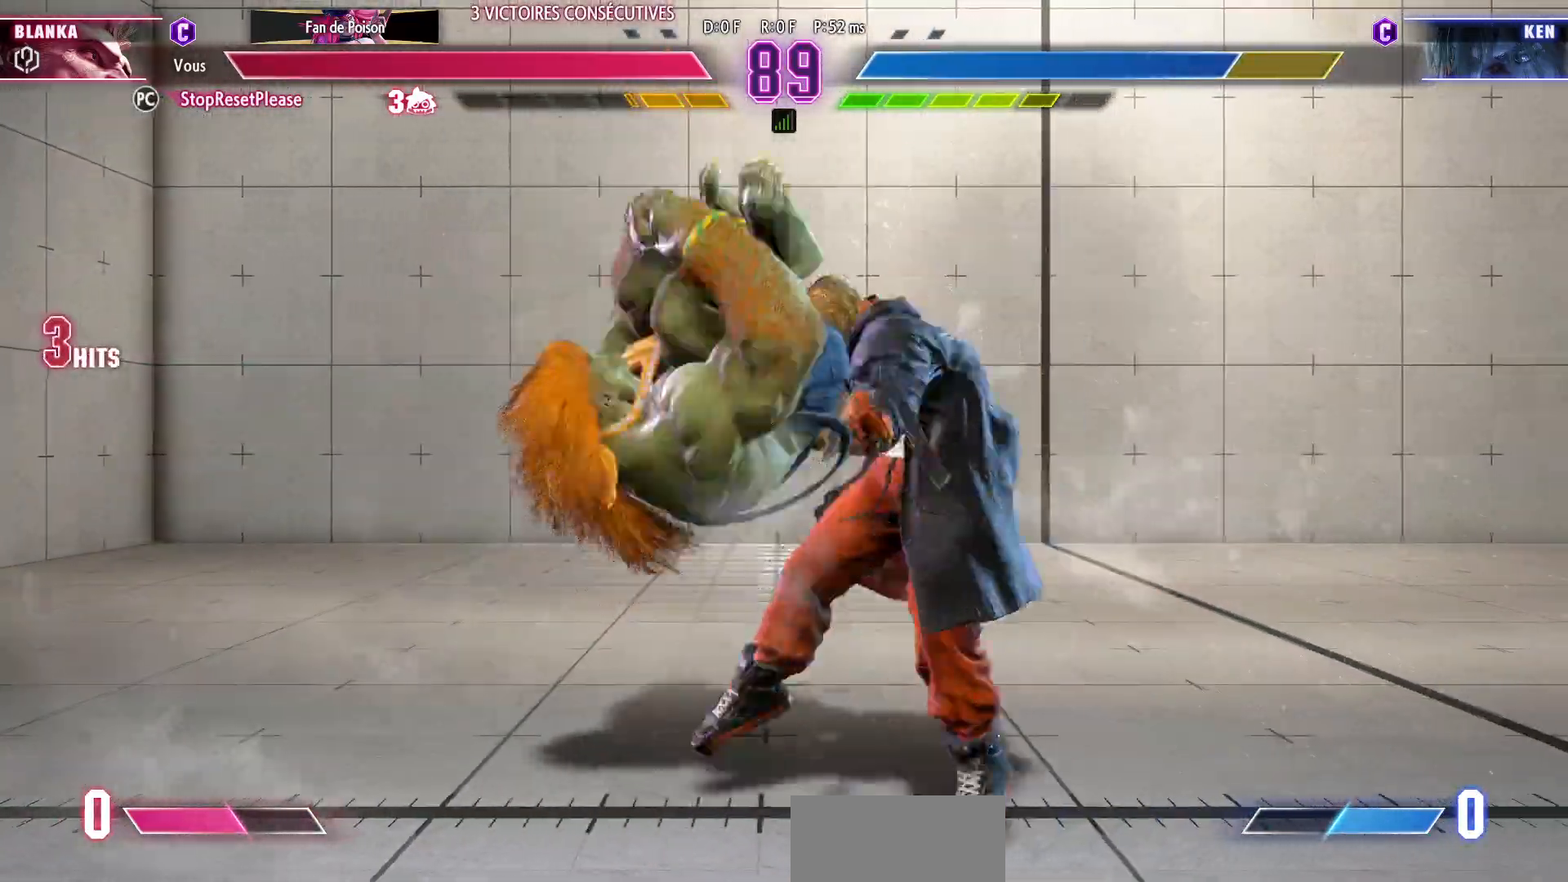
{"dt_ms": 500, "buttons": [], "left_stick": "center", "events": [[483, "left_stick", "center"]]}
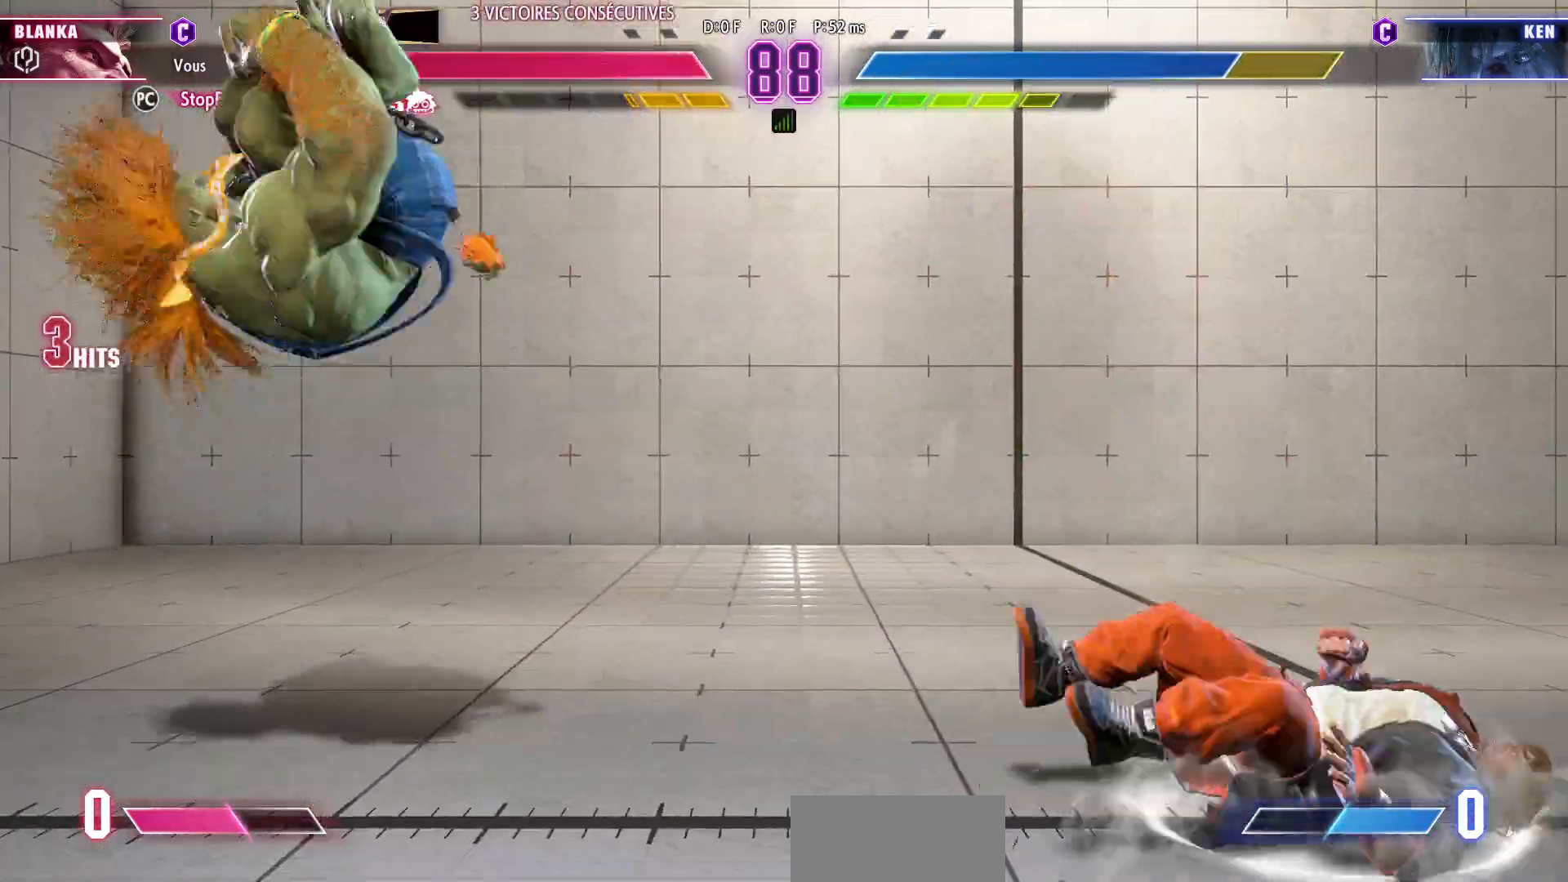
{"dt_ms": 500, "buttons": [], "left_stick": "center", "events": [[100, "CIRCLE", "down"], [100, "TRIANGLE", "down"], [117, "left_stick", "right"], [183, "left_stick", "center"], [250, "left_stick", "right"], [383, "CIRCLE", "up"], [383, "left_stick", "center"], [417, "TRIANGLE", "up"]]}
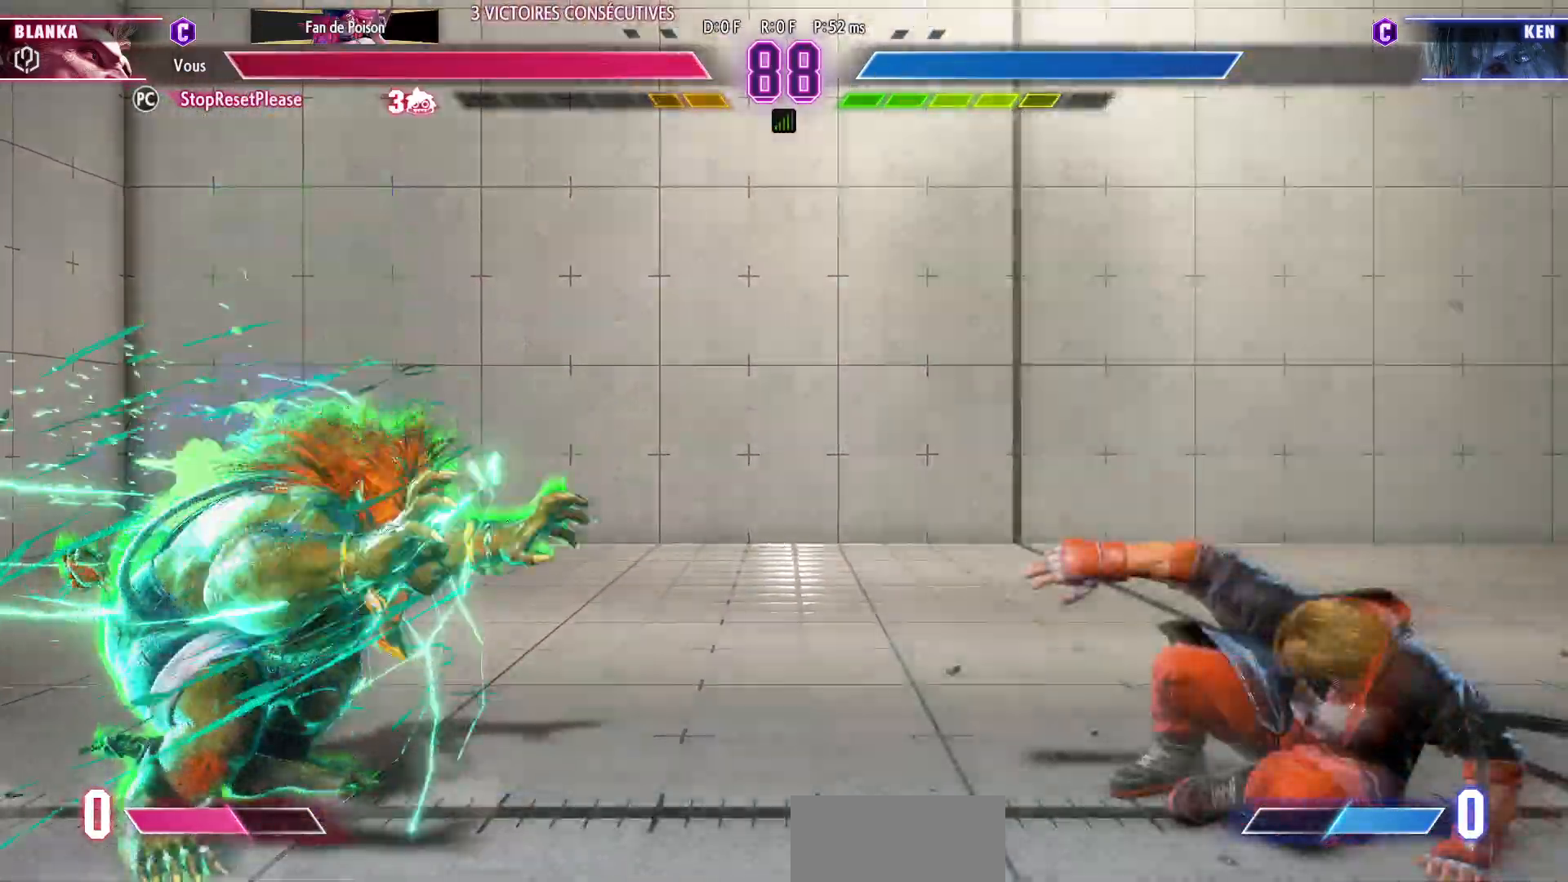
{"dt_ms": 500, "buttons": [], "left_stick": "center", "events": [[117, "TRIANGLE", "down"], [200, "TRIANGLE", "up"]]}
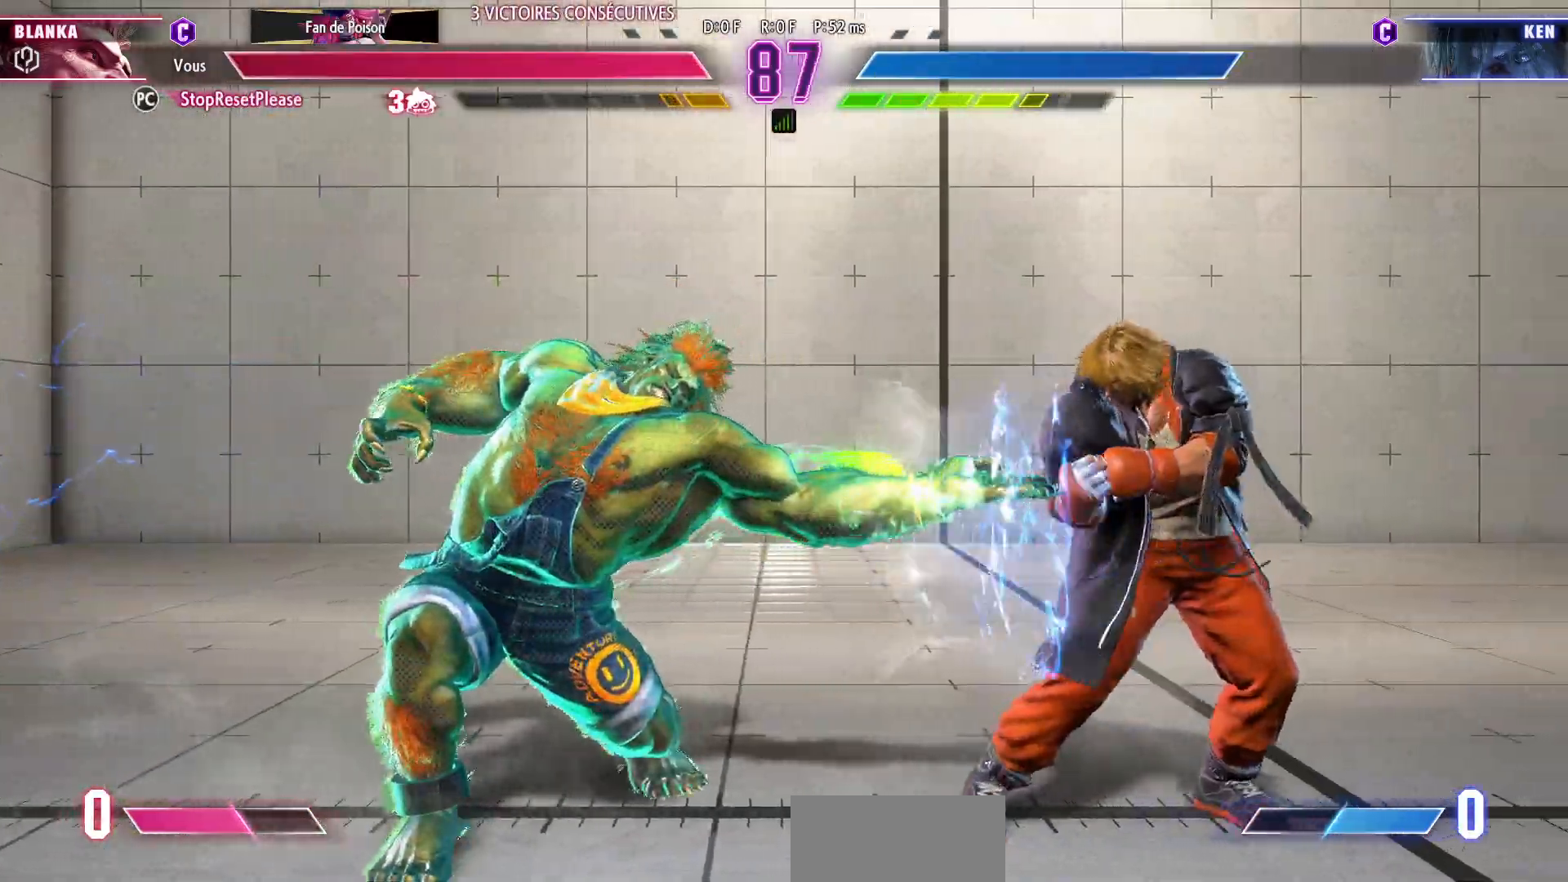
{"dt_ms": 500, "buttons": [], "left_stick": "center", "events": [[17, "left_stick", "left"], [133, "left_stick", "center"], [200, "left_stick", "right"], [233, "R1", "down"], [367, "R1", "up"], [433, "left_stick", "center"]]}
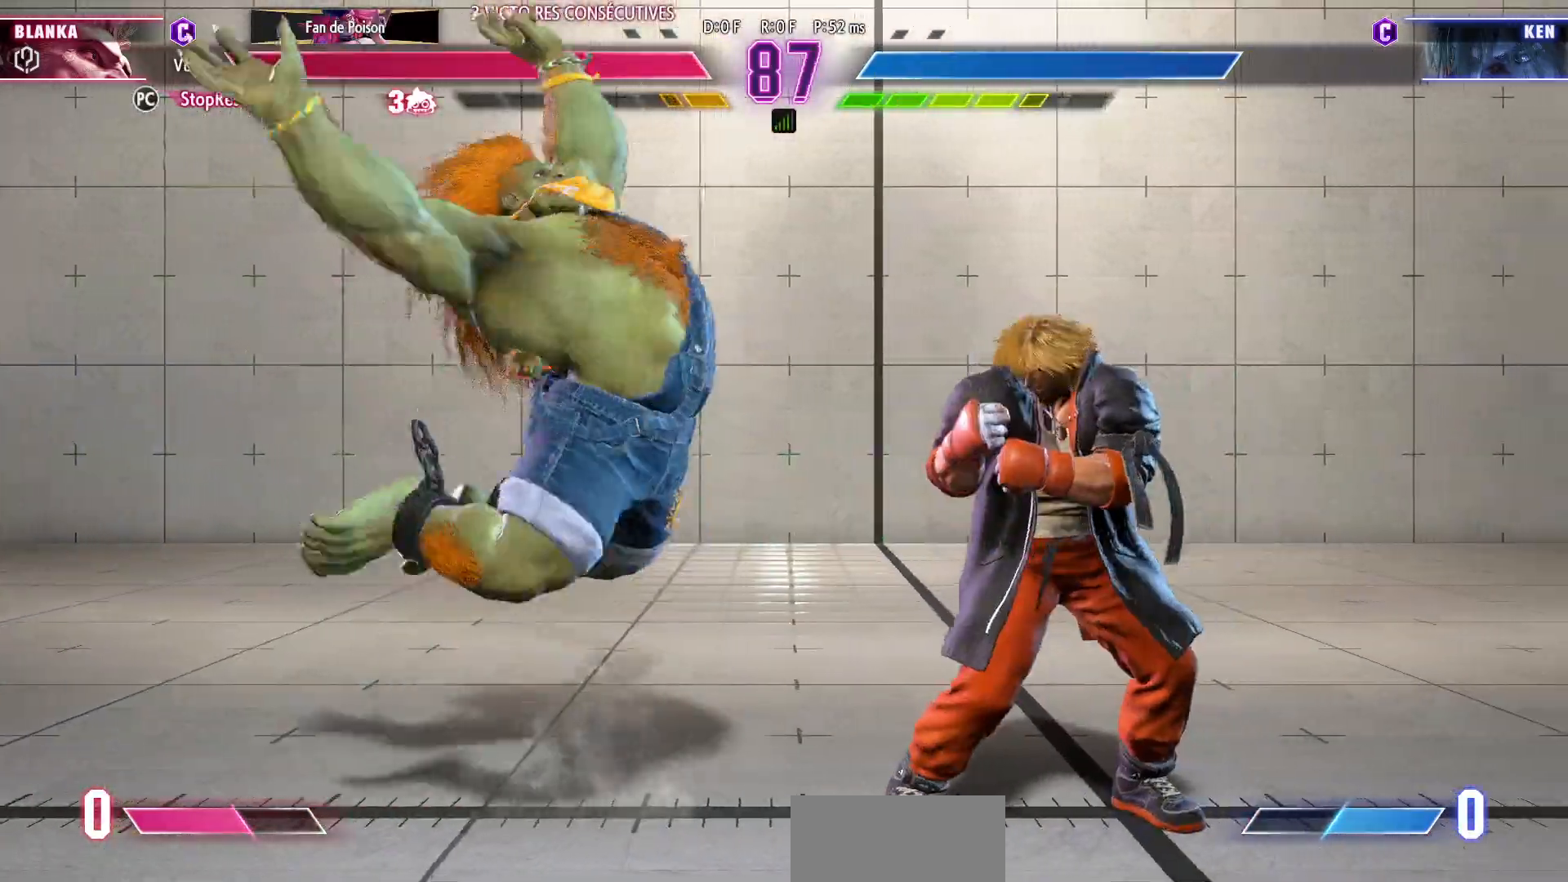
{"dt_ms": 500, "buttons": [], "left_stick": "left", "events": [[117, "left_stick", "left"]]}
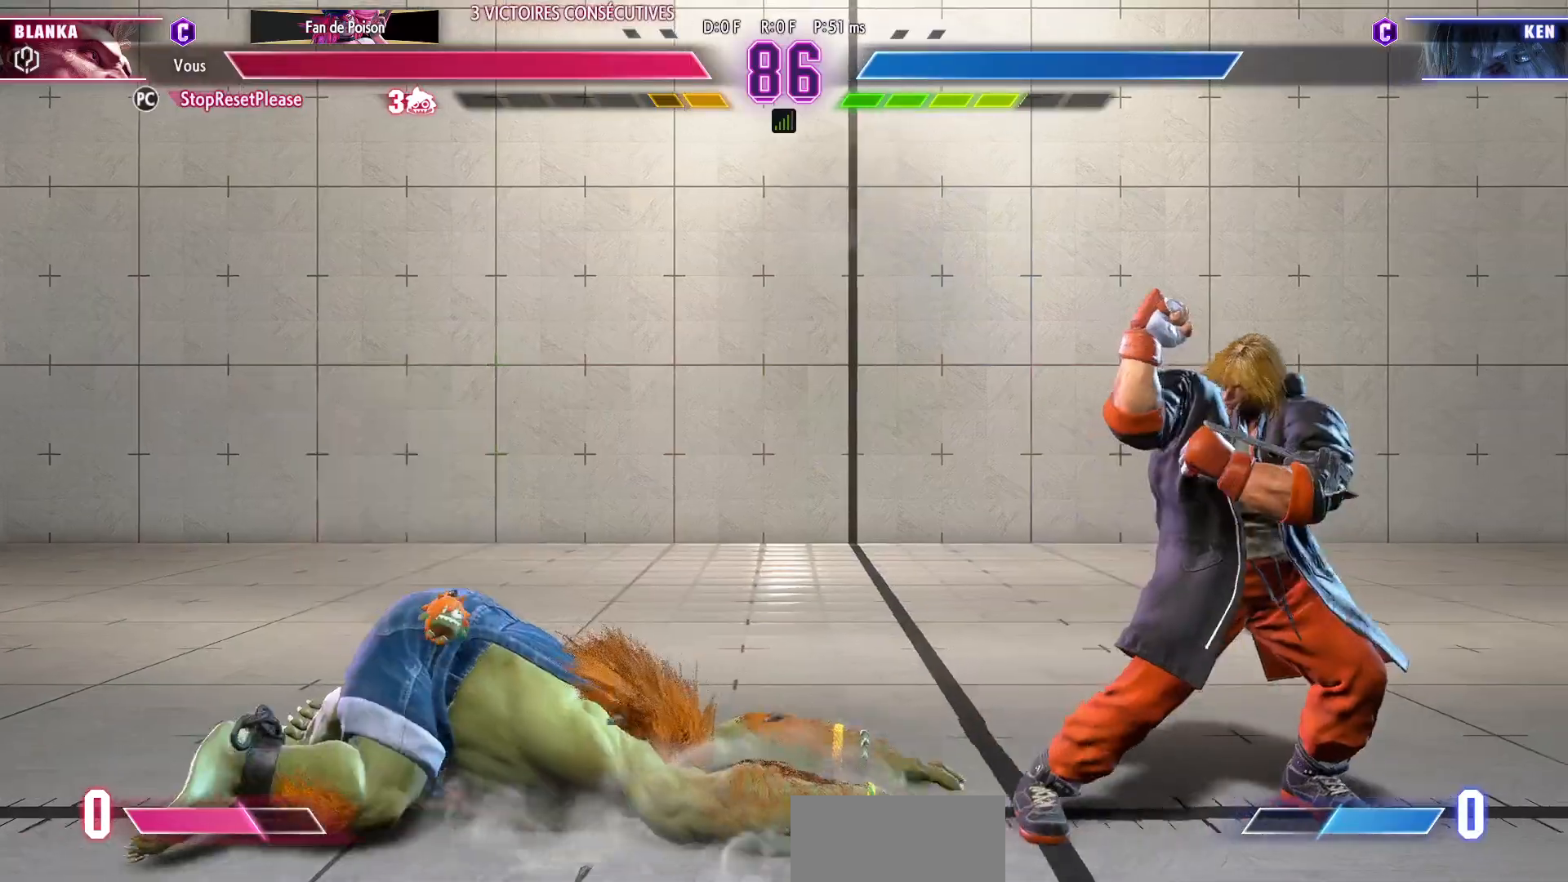
{"dt_ms": 500, "buttons": [], "left_stick": "left", "events": []}
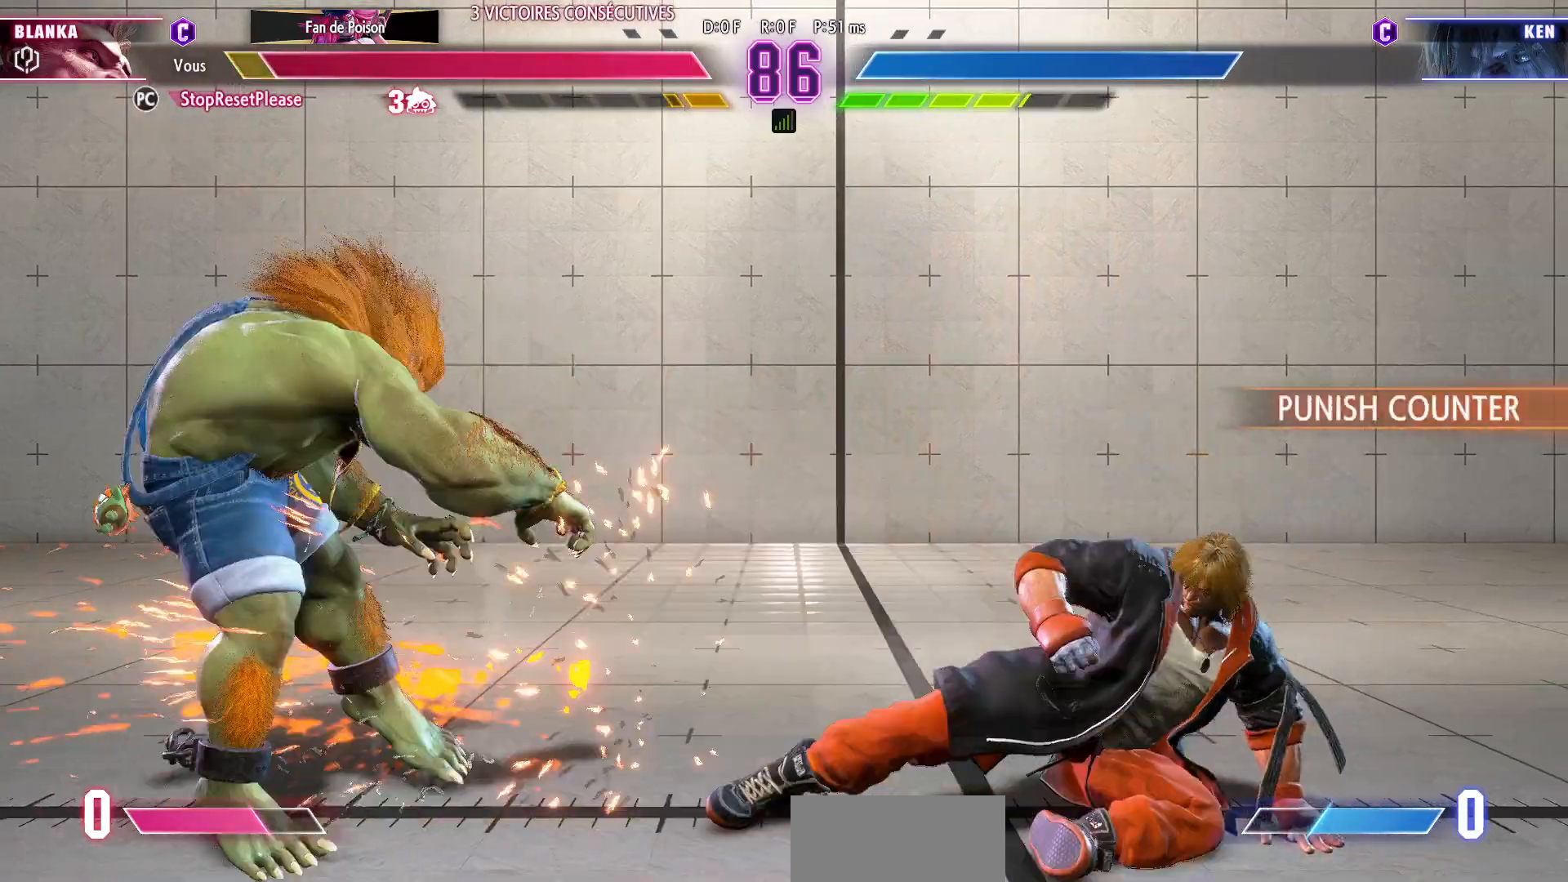
{"dt_ms": 500, "buttons": [], "left_stick": "center", "events": [[233, "left_stick", "right"], [283, "R1", "down"], [367, "R1", "up"], [400, "left_stick", "center"]]}
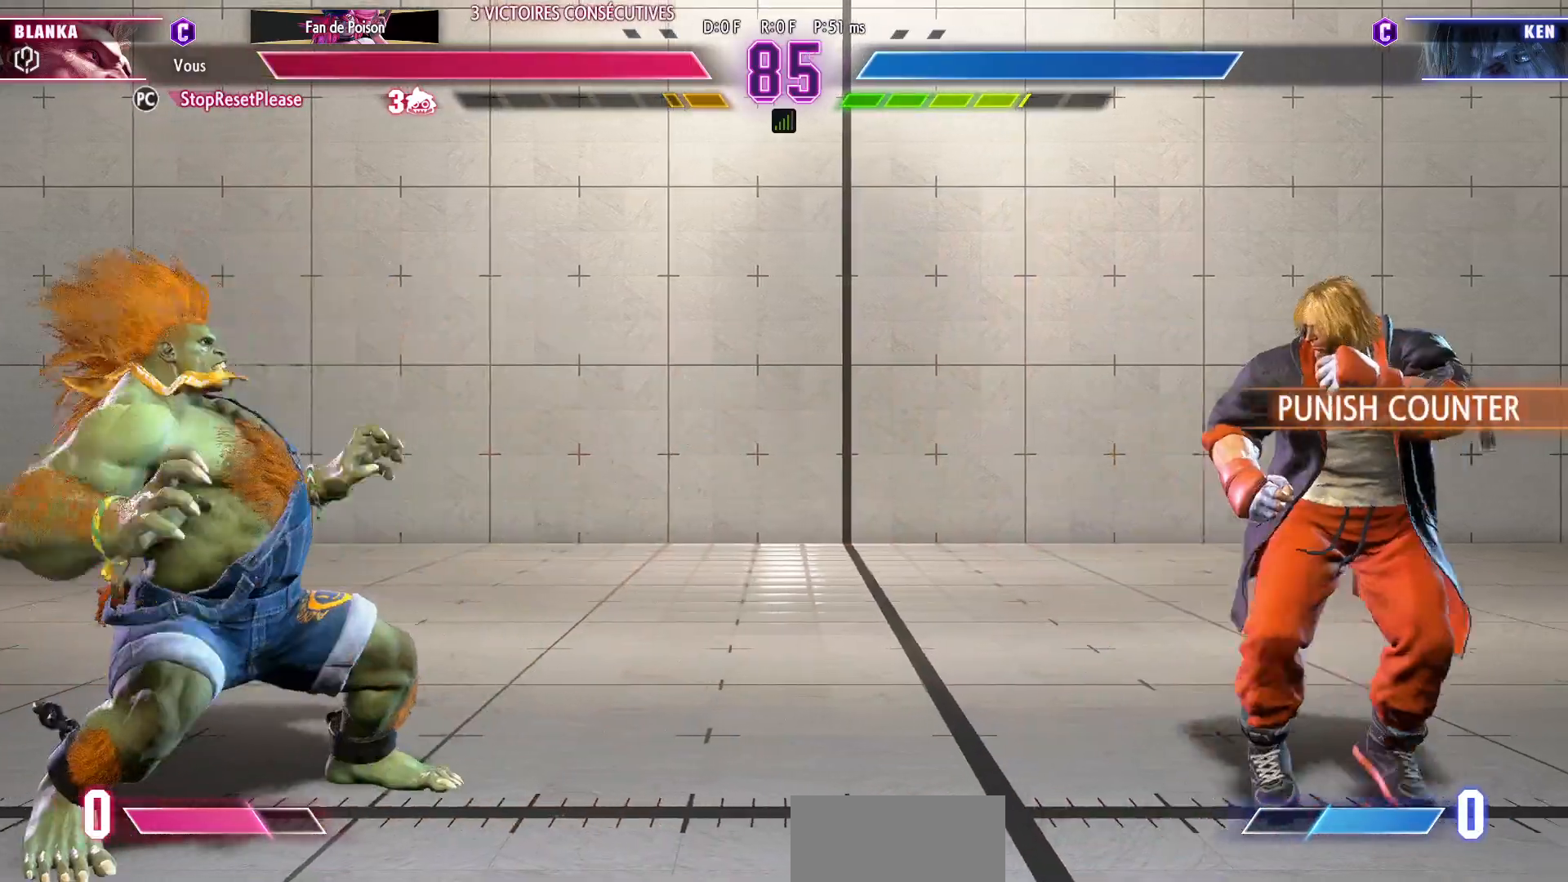
{"dt_ms": 500, "buttons": [], "left_stick": "left", "events": [[500, "left_stick", "left"]]}
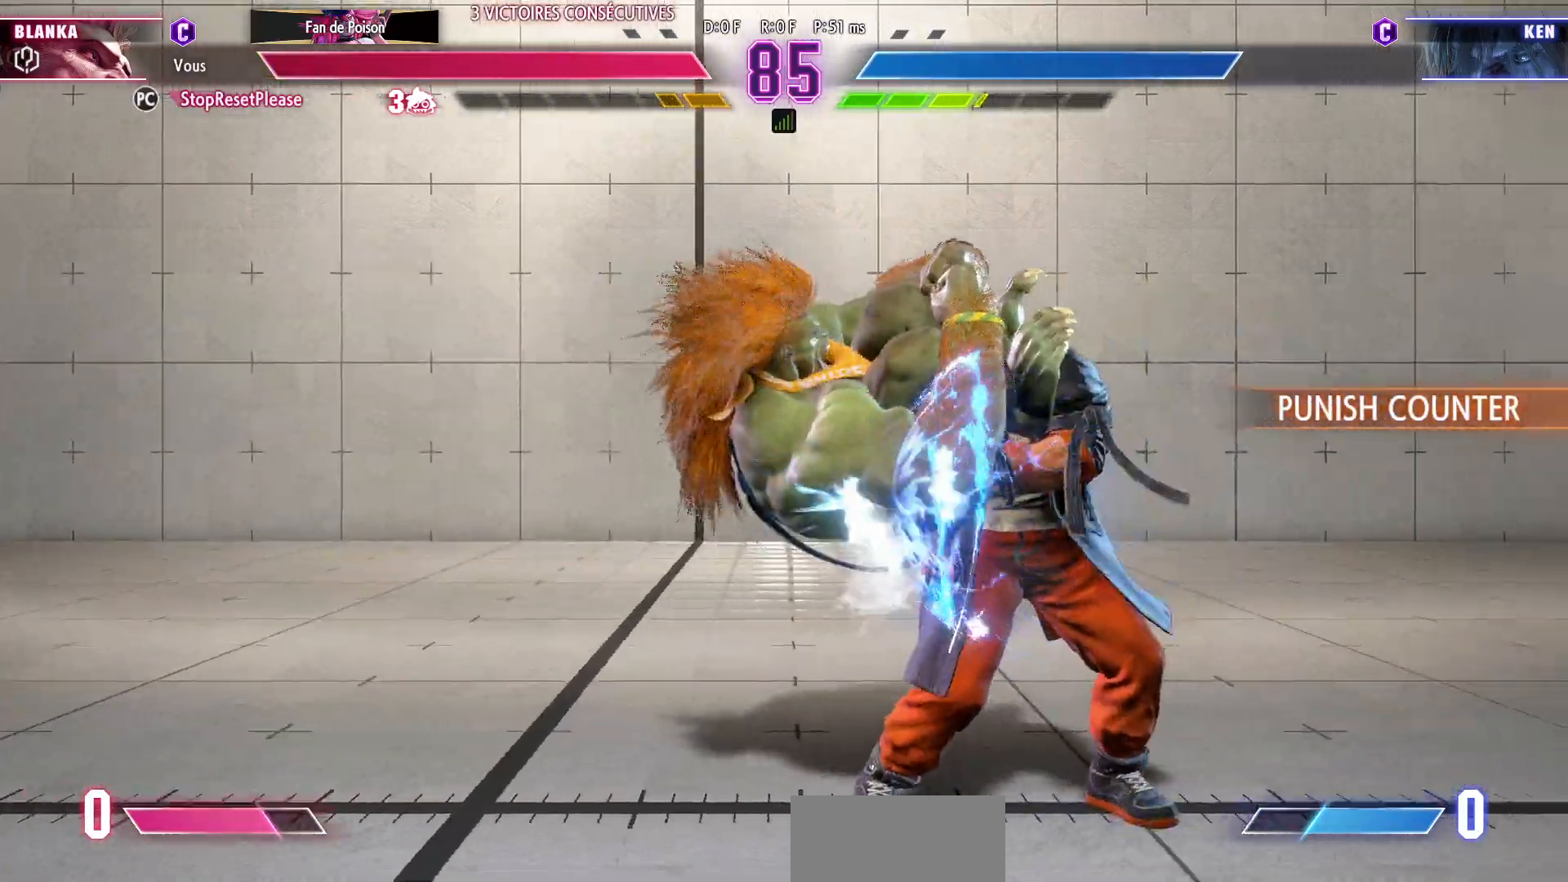
{"dt_ms": 500, "buttons": [], "left_stick": "center", "events": [[383, "left_stick", "center"]]}
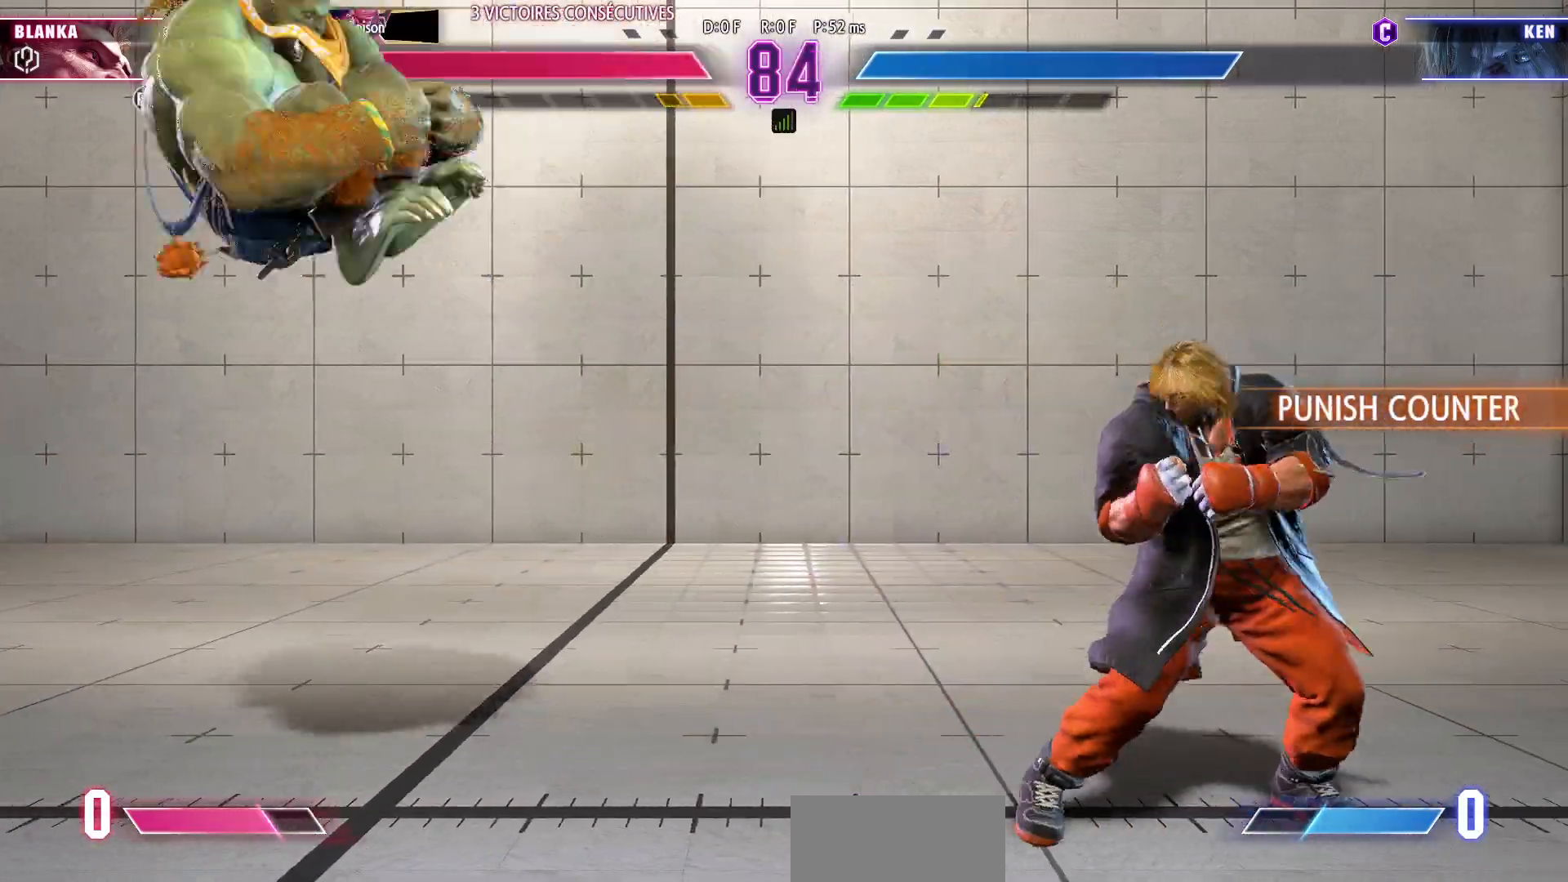
{"dt_ms": 500, "buttons": [], "left_stick": "left", "events": [[233, "left_stick", "left"]]}
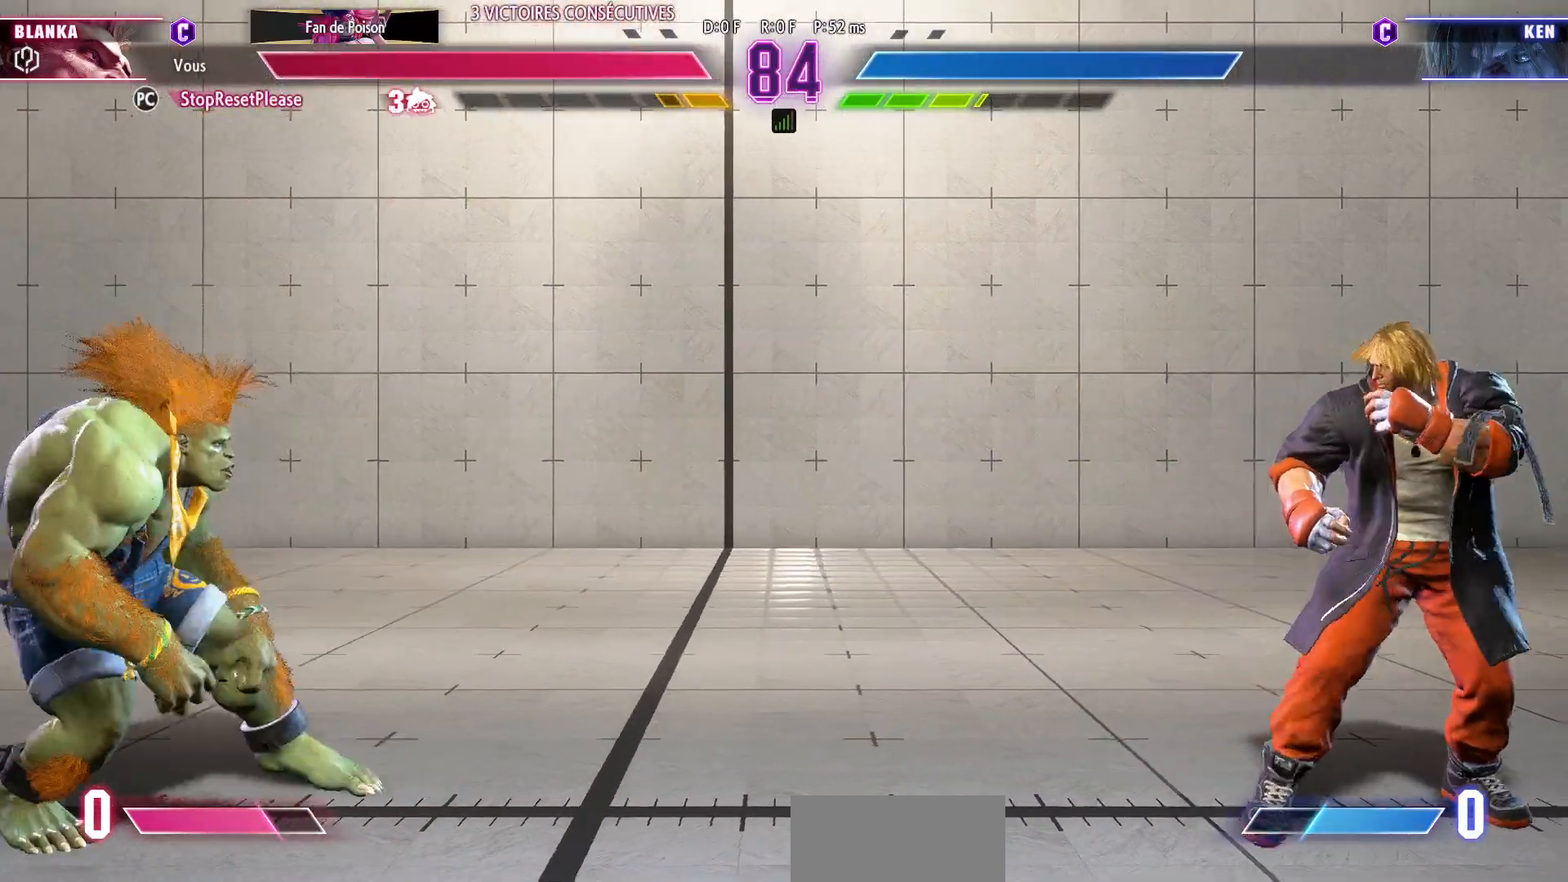
{"dt_ms": 500, "buttons": [], "left_stick": "right", "events": [[83, "left_stick", "center"], [133, "left_stick", "right"], [333, "left_stick", "center"], [417, "left_stick", "right"]]}
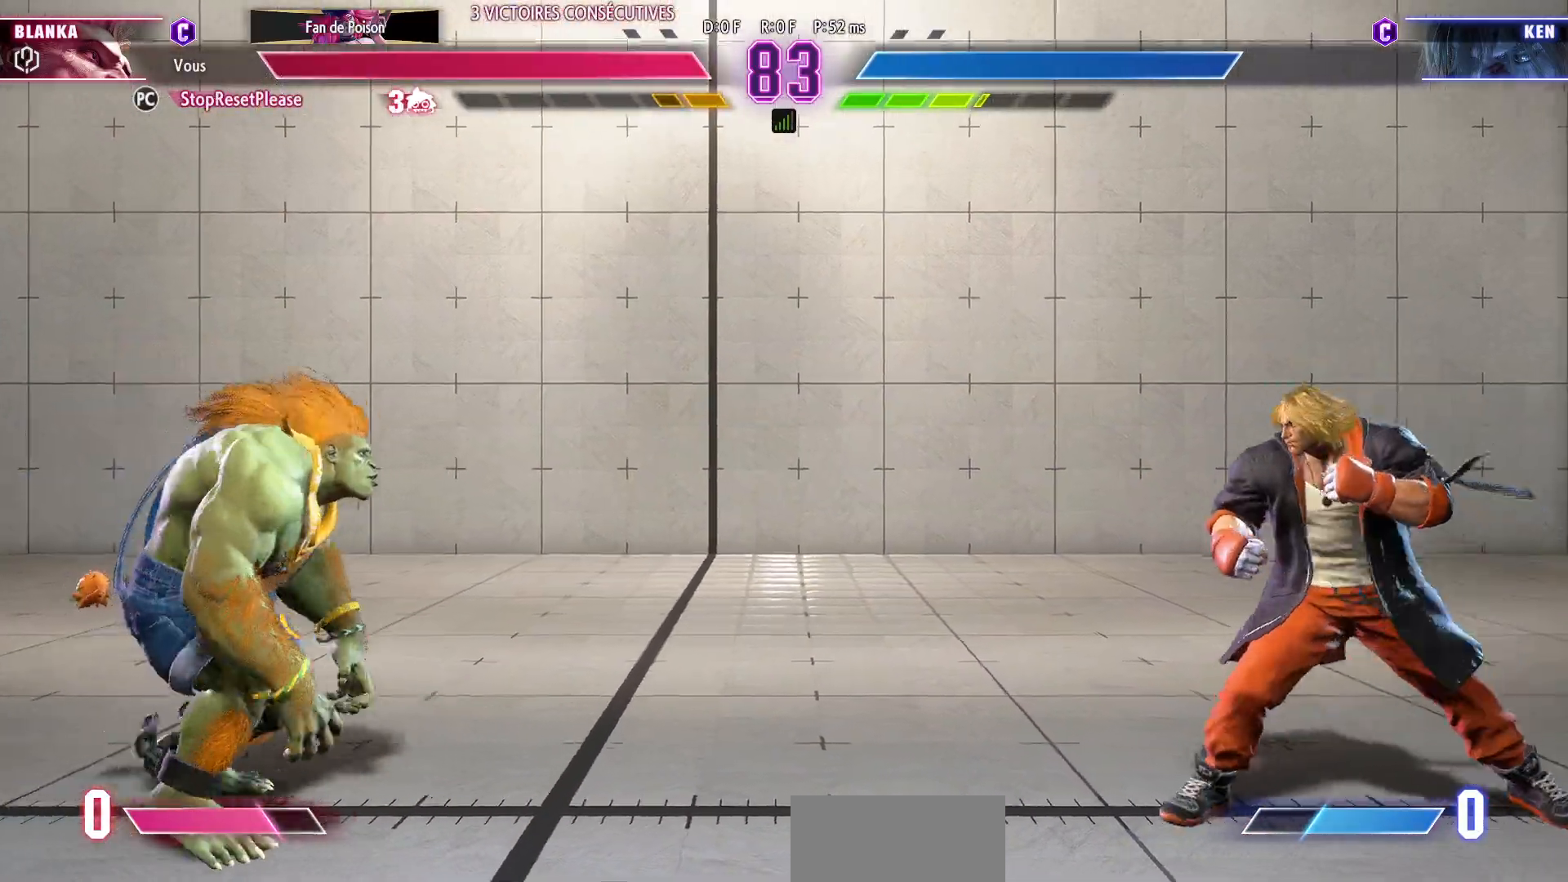
{"dt_ms": 500, "buttons": [], "left_stick": "right", "events": [[100, "left_stick", "center"], [150, "left_stick", "left"], [400, "left_stick", "center"], [500, "left_stick", "right"]]}
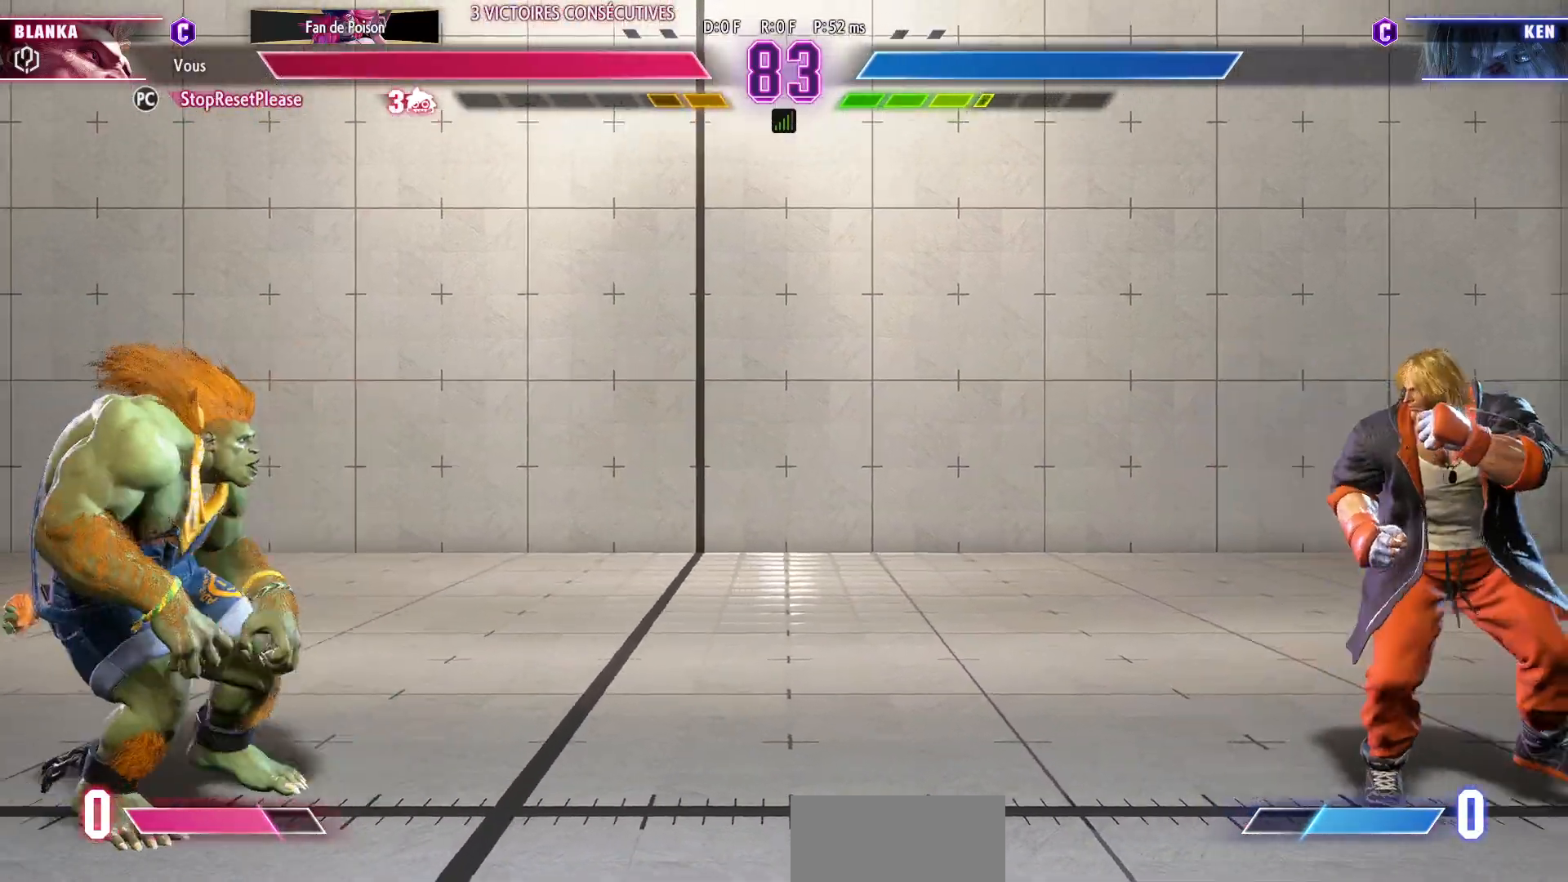
{"dt_ms": 500, "buttons": [], "left_stick": "right", "events": []}
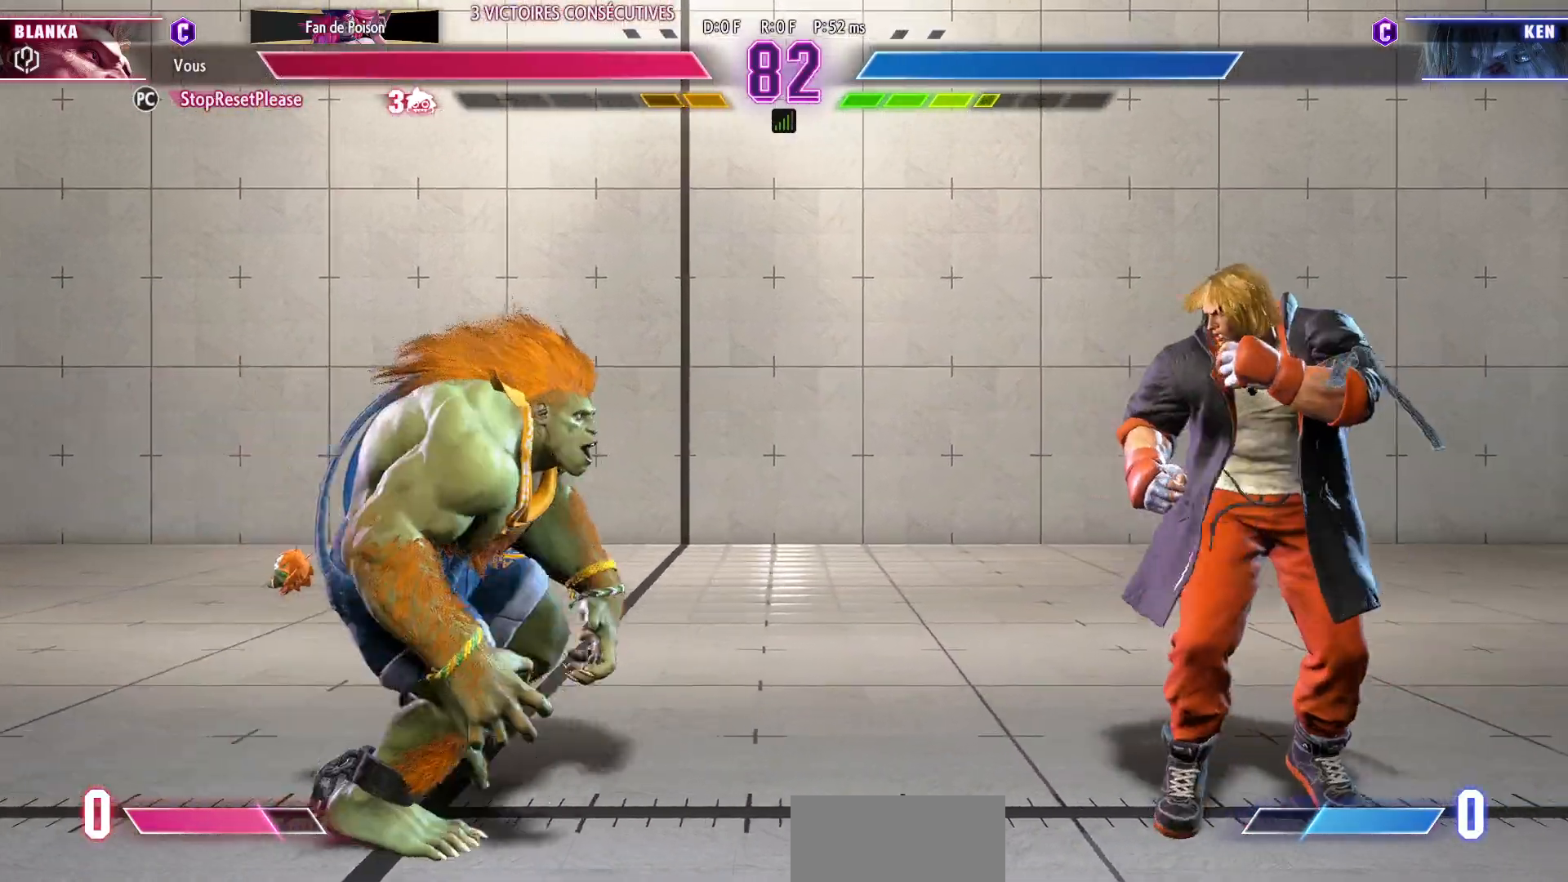
{"dt_ms": 500, "buttons": [], "left_stick": "center", "events": [[500, "left_stick", "center"]]}
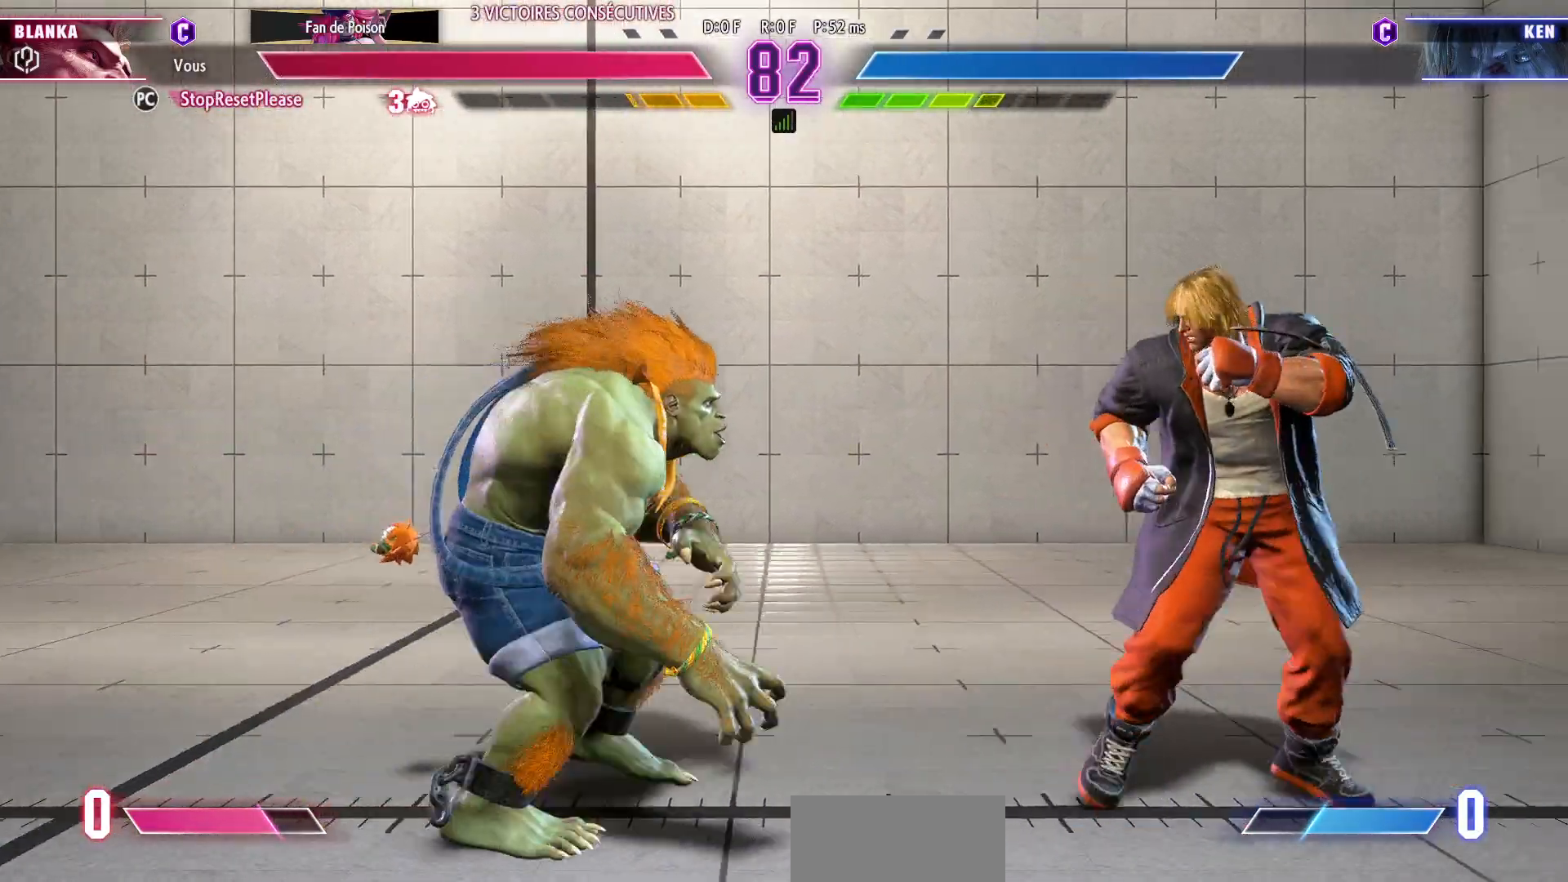
{"dt_ms": 500, "buttons": [], "left_stick": "center", "events": [[67, "left_stick", "left"], [483, "left_stick", "center"]]}
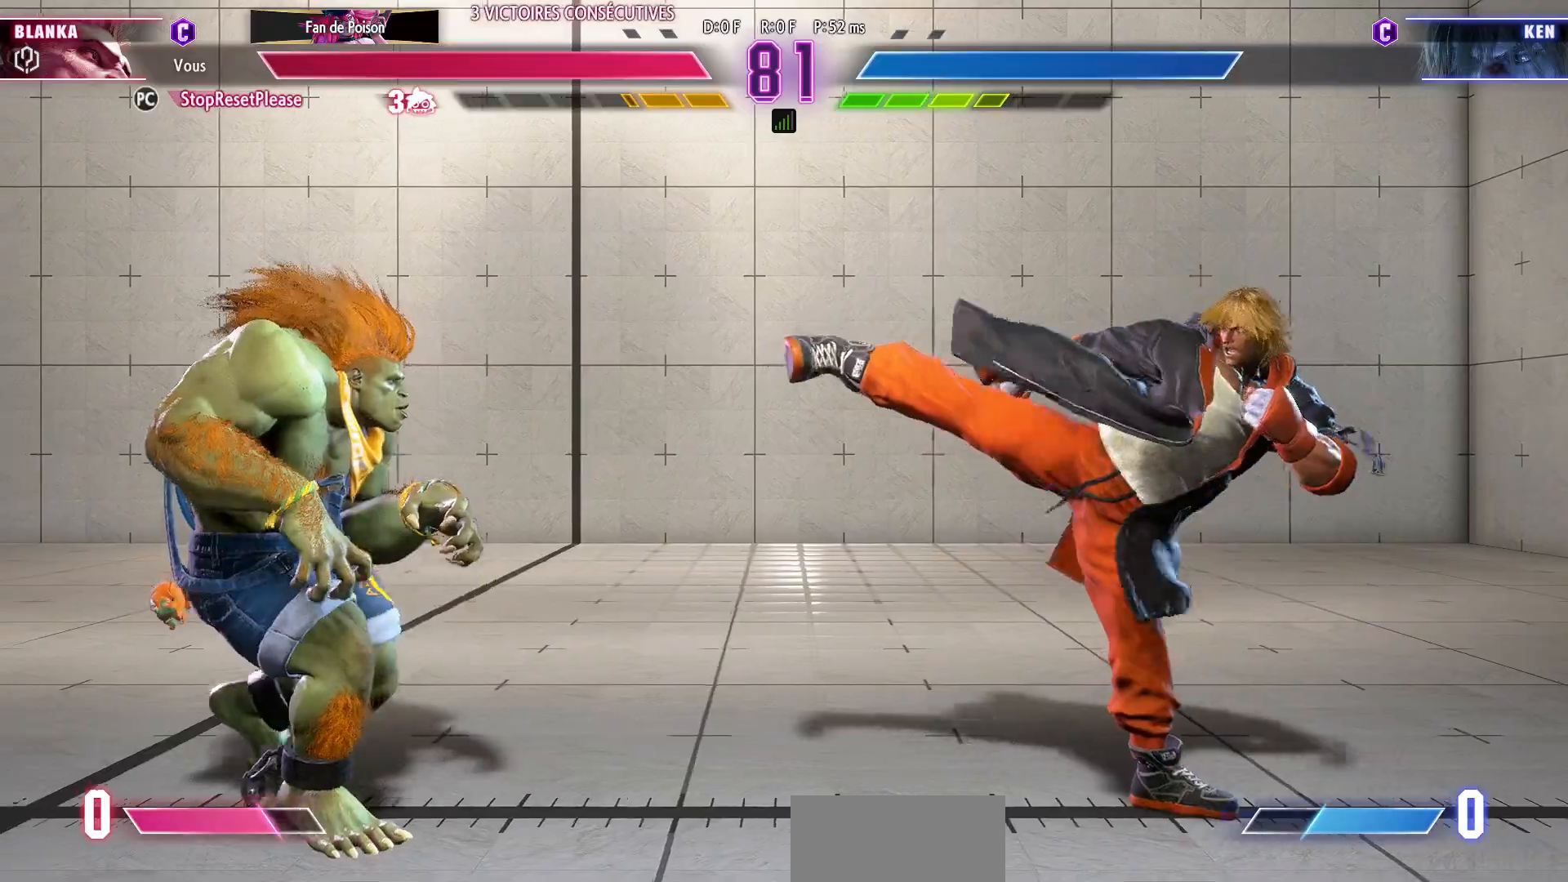
{"dt_ms": 500, "buttons": ["TRIANGLE"], "left_stick": "center", "events": [[200, "left_stick", "right"], [433, "TRIANGLE", "down"], [433, "left_stick", "center"]]}